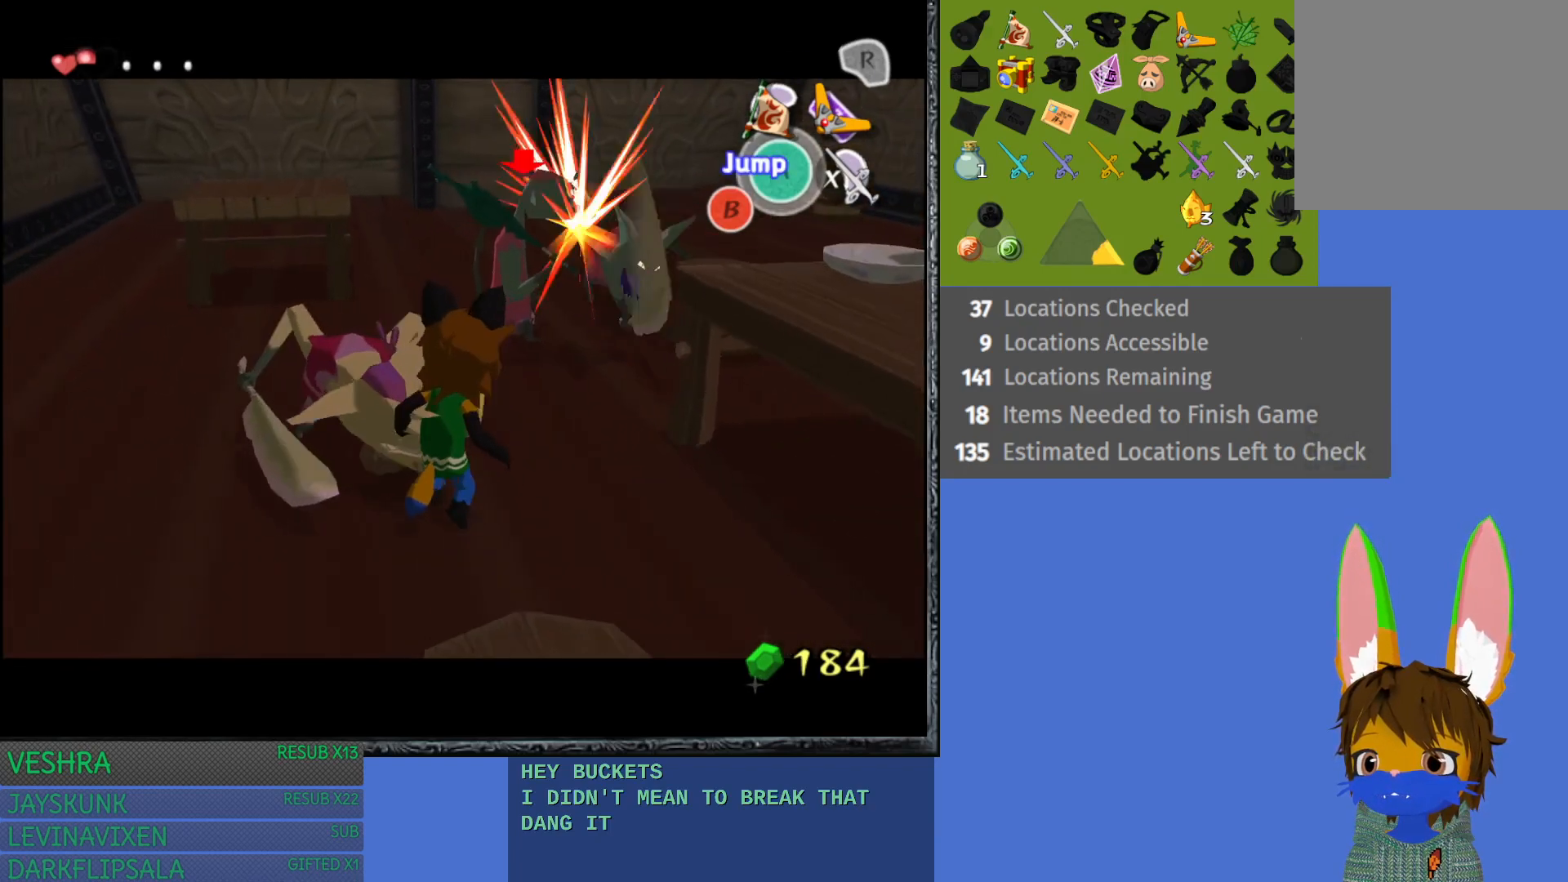
Gameplay with a controller (PlayStation layout); each line is a JSON object with the inputs held at the frame after it. "events" lists button and stick changes between this image and that frame as [ms after this image, input, new state], when the widget could be followed in between.
{"buttons": ["L1"], "left_stick": "up-left", "right_stick": "center", "events": [[133, "left_stick", "up-left"]]}
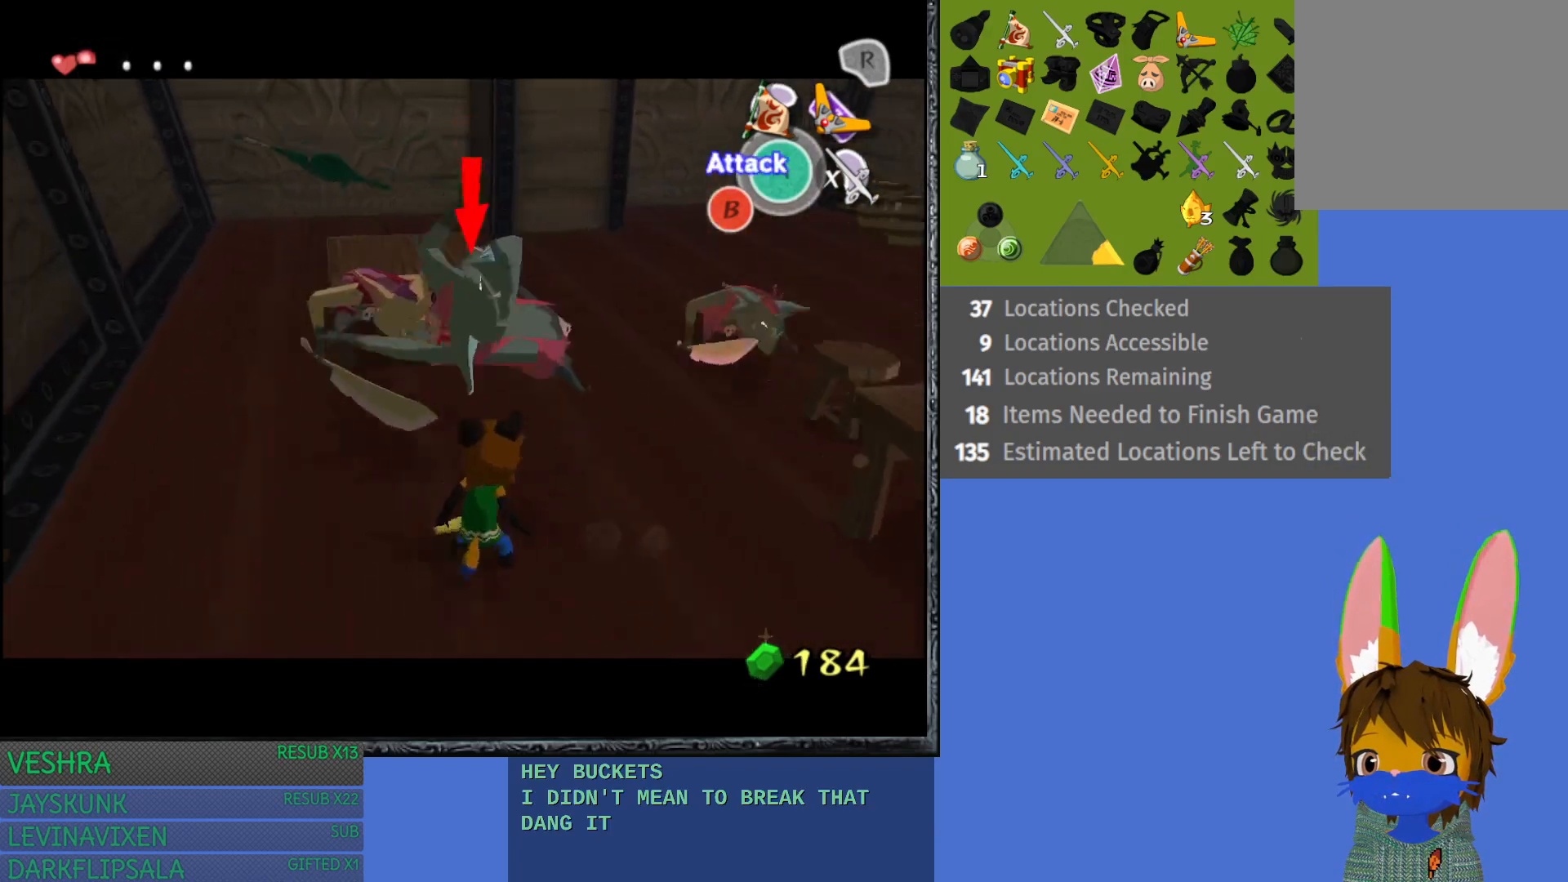
{"buttons": ["L1"], "left_stick": "down-left", "right_stick": "center", "events": [[133, "left_stick", "left"], [250, "left_stick", "down-left"]]}
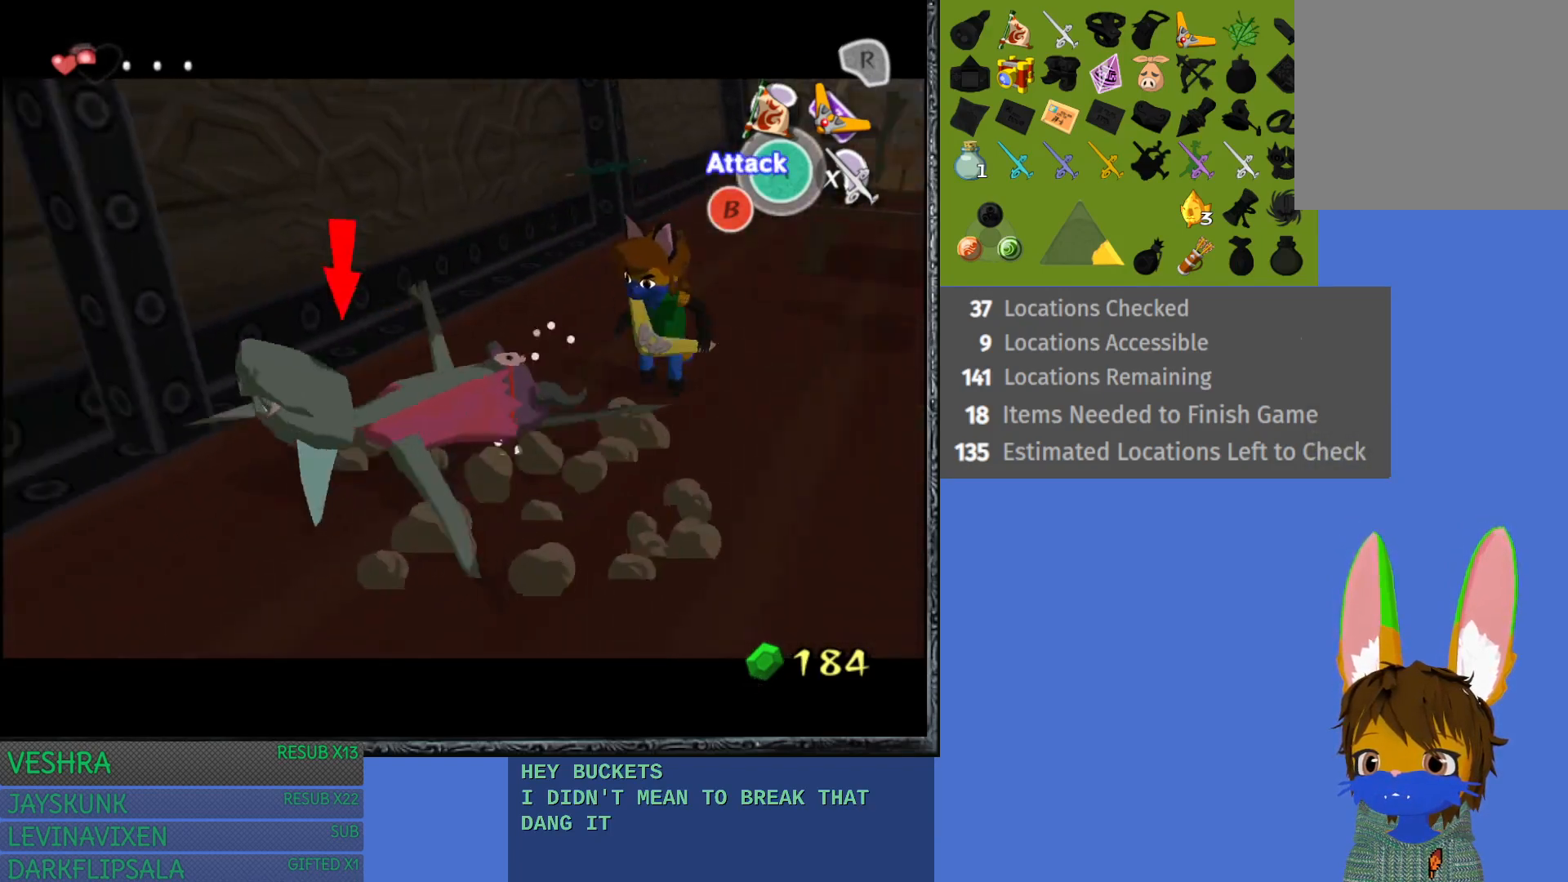
{"buttons": [], "left_stick": "up-right", "right_stick": "center", "events": [[117, "left_stick", "left"], [150, "L1", "up"], [317, "left_stick", "up"], [500, "left_stick", "up-right"]]}
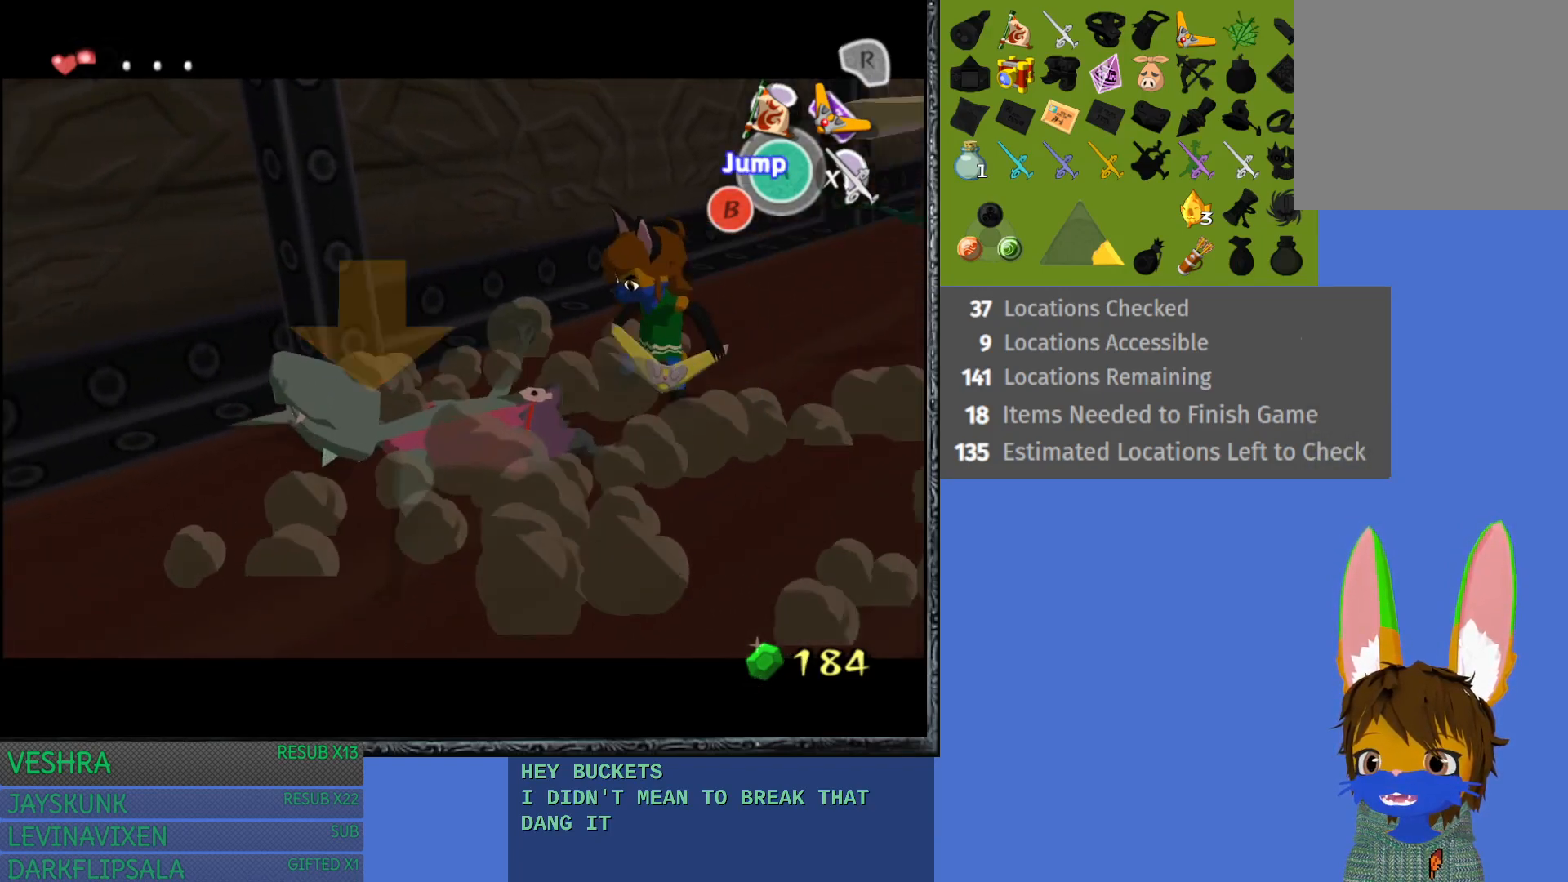
{"buttons": [], "left_stick": "up-right", "right_stick": "center", "events": []}
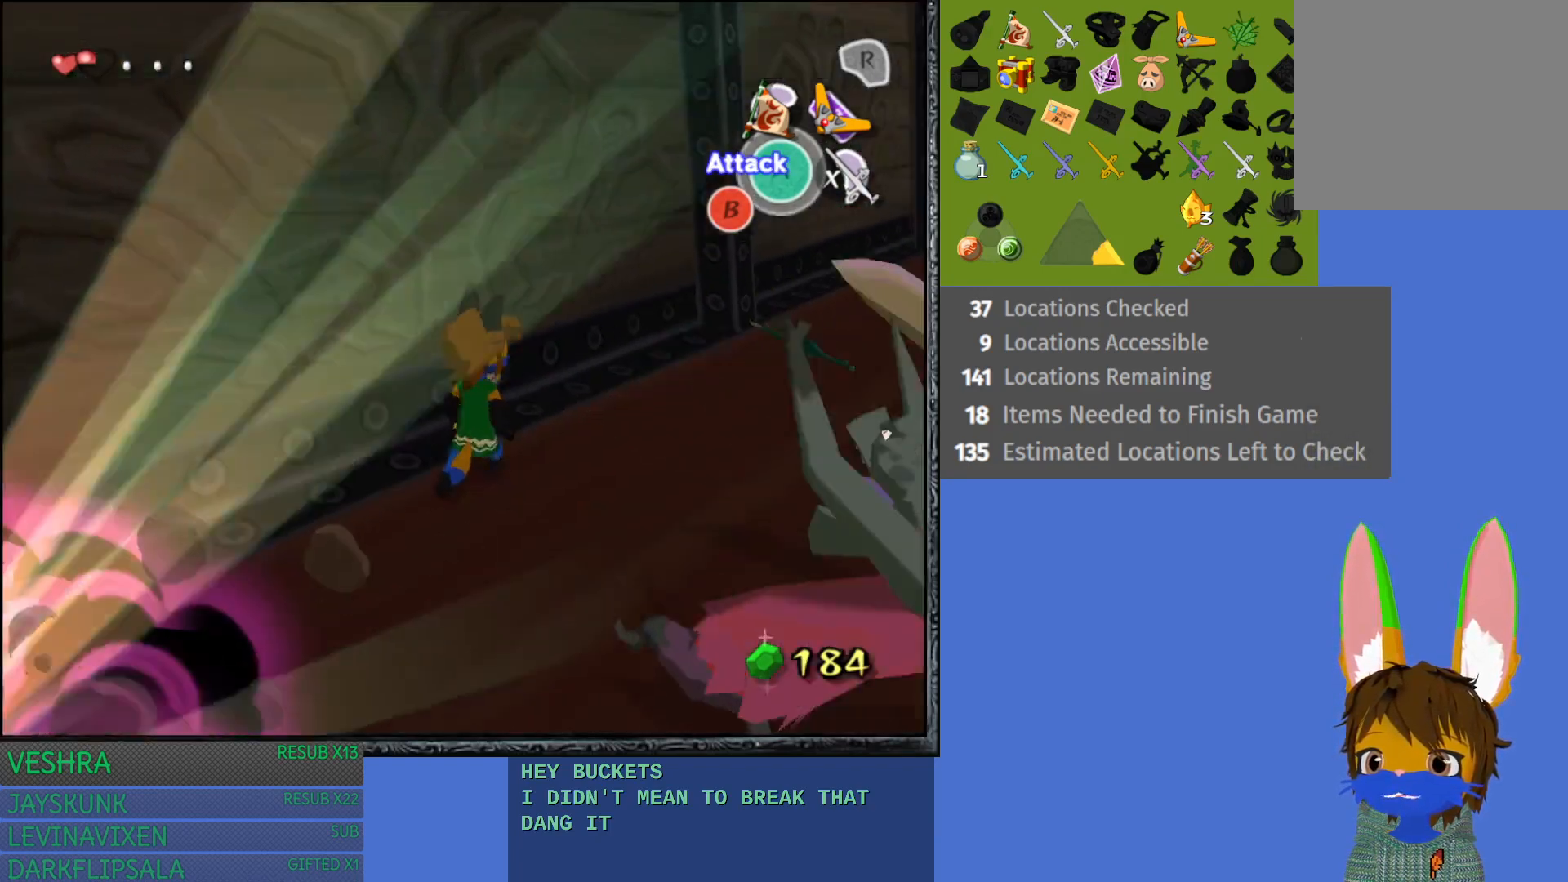
{"buttons": [], "left_stick": "up-right", "right_stick": "center", "events": []}
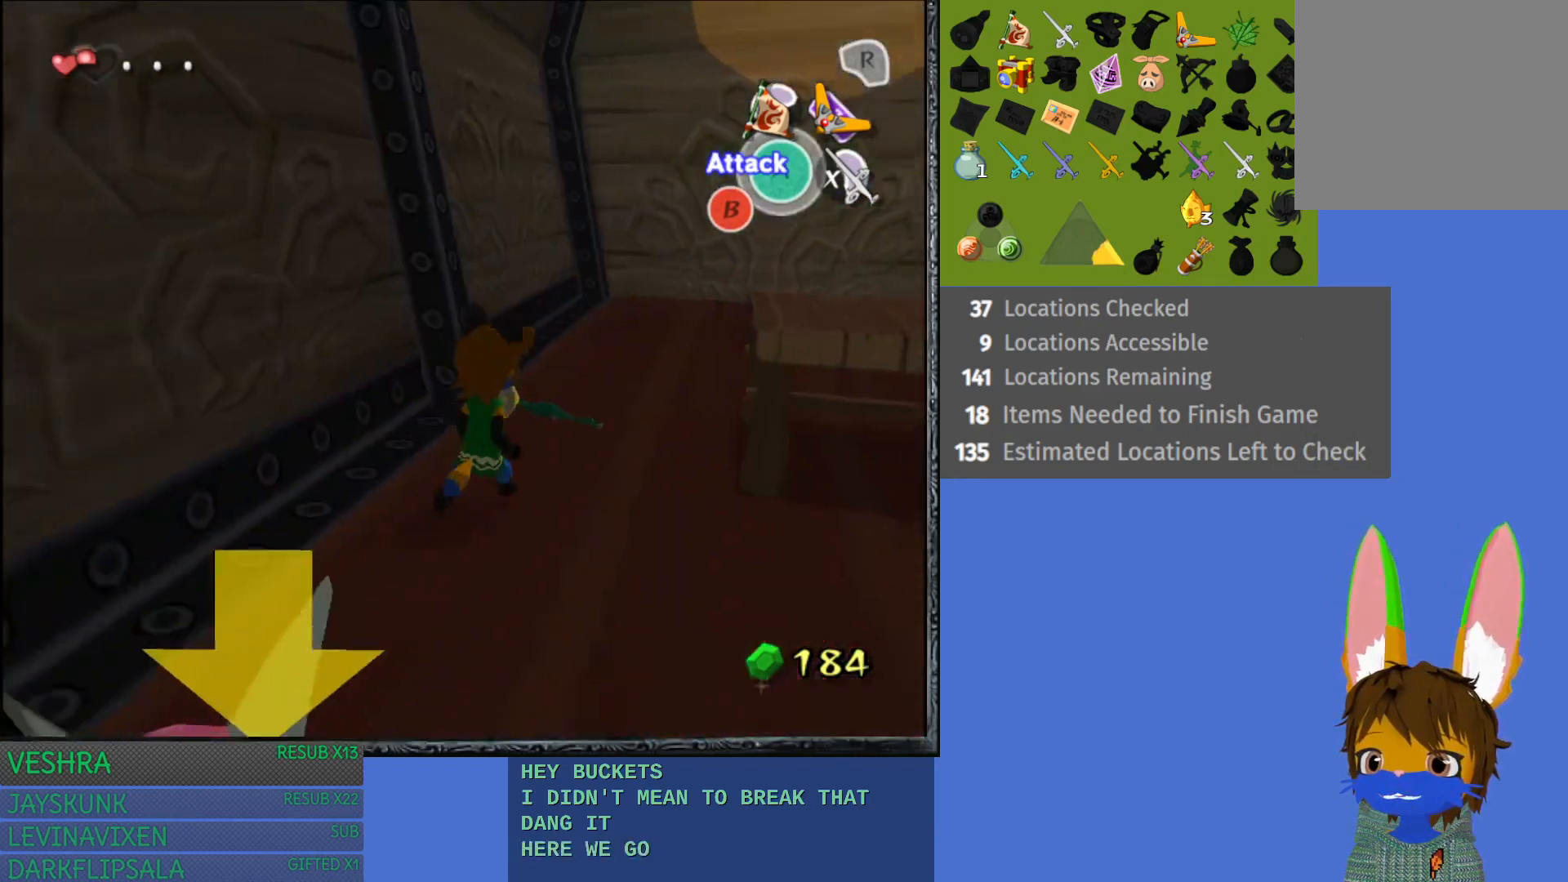
{"buttons": [], "left_stick": "center", "right_stick": "center", "events": [[133, "left_stick", "up"], [267, "left_stick", "center"], [333, "CROSS", "down"], [450, "CROSS", "up"]]}
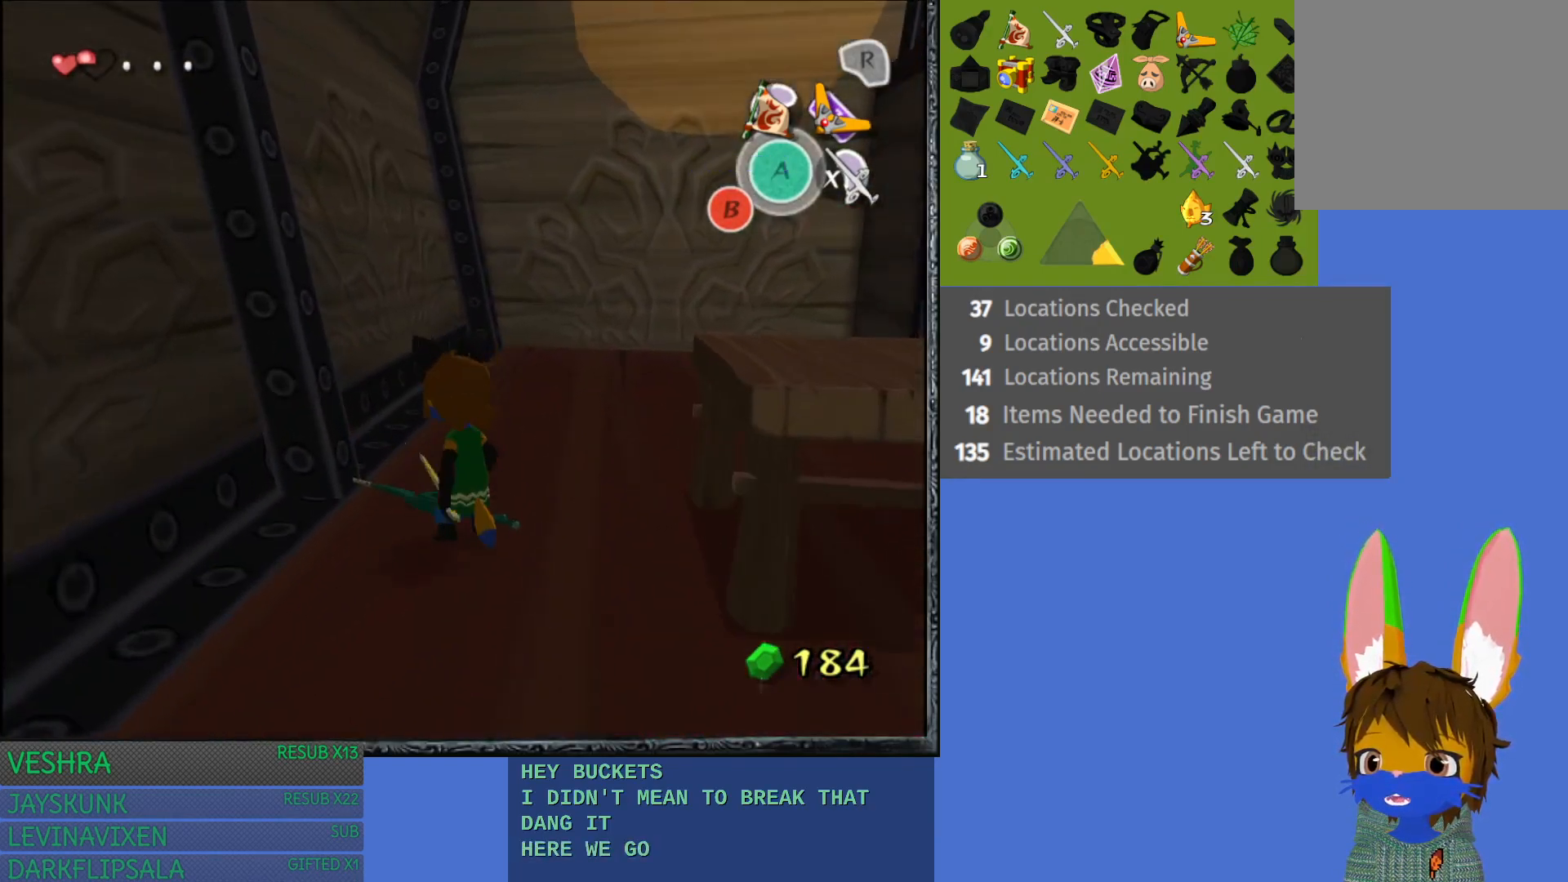
{"buttons": [], "left_stick": "center", "right_stick": "center", "events": []}
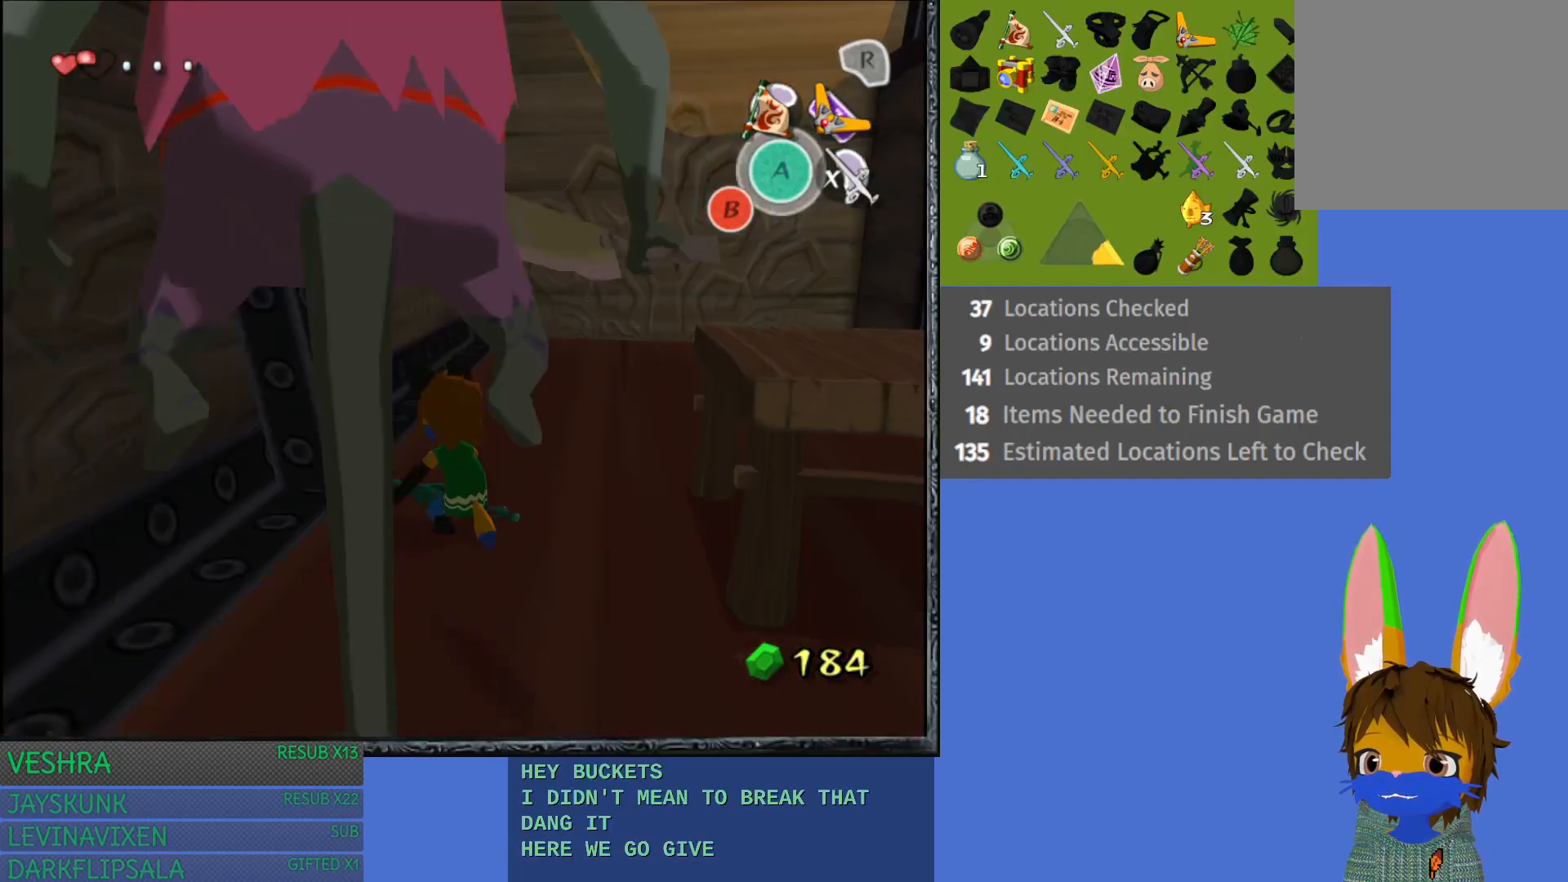
{"buttons": [], "left_stick": "up-right", "right_stick": "center", "events": [[33, "left_stick", "up"], [450, "left_stick", "up-right"]]}
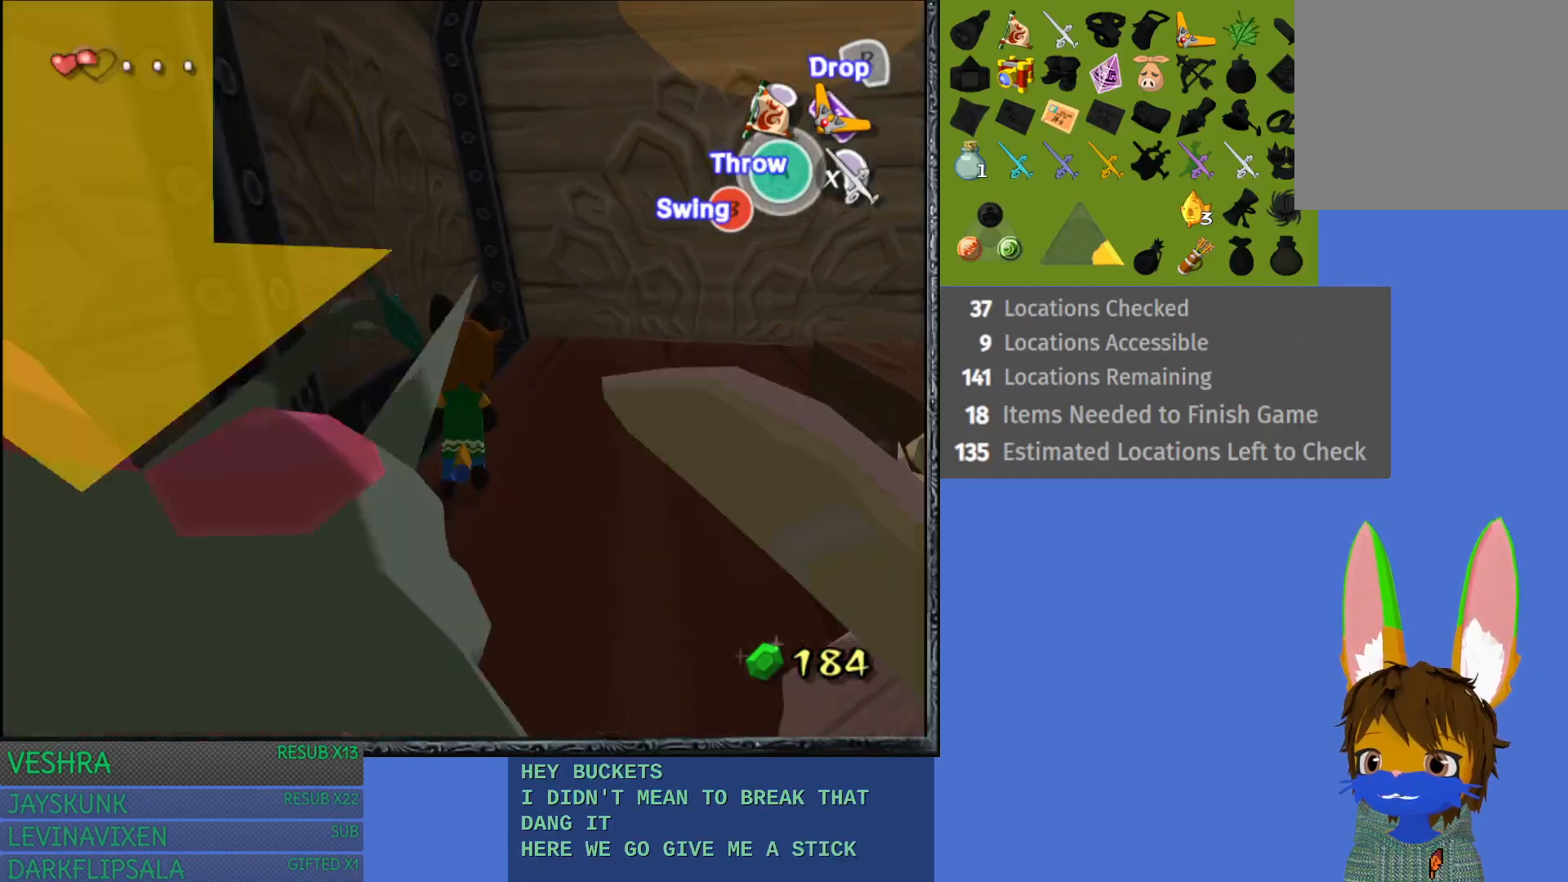
{"buttons": [], "left_stick": "up-right", "right_stick": "center", "events": []}
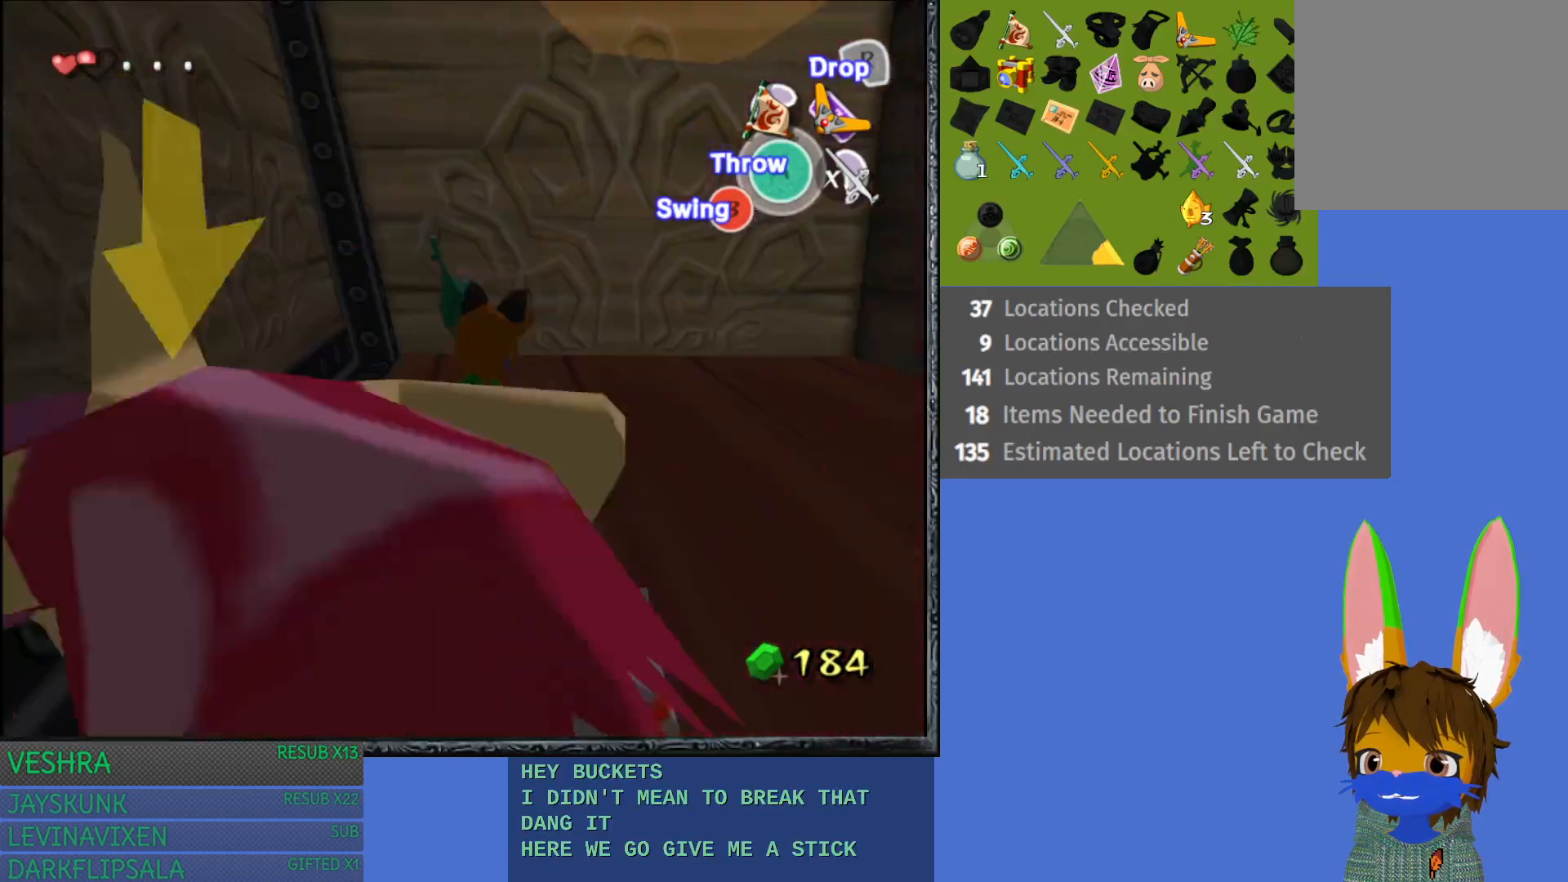
{"buttons": [], "left_stick": "right", "right_stick": "center", "events": [[250, "left_stick", "right"]]}
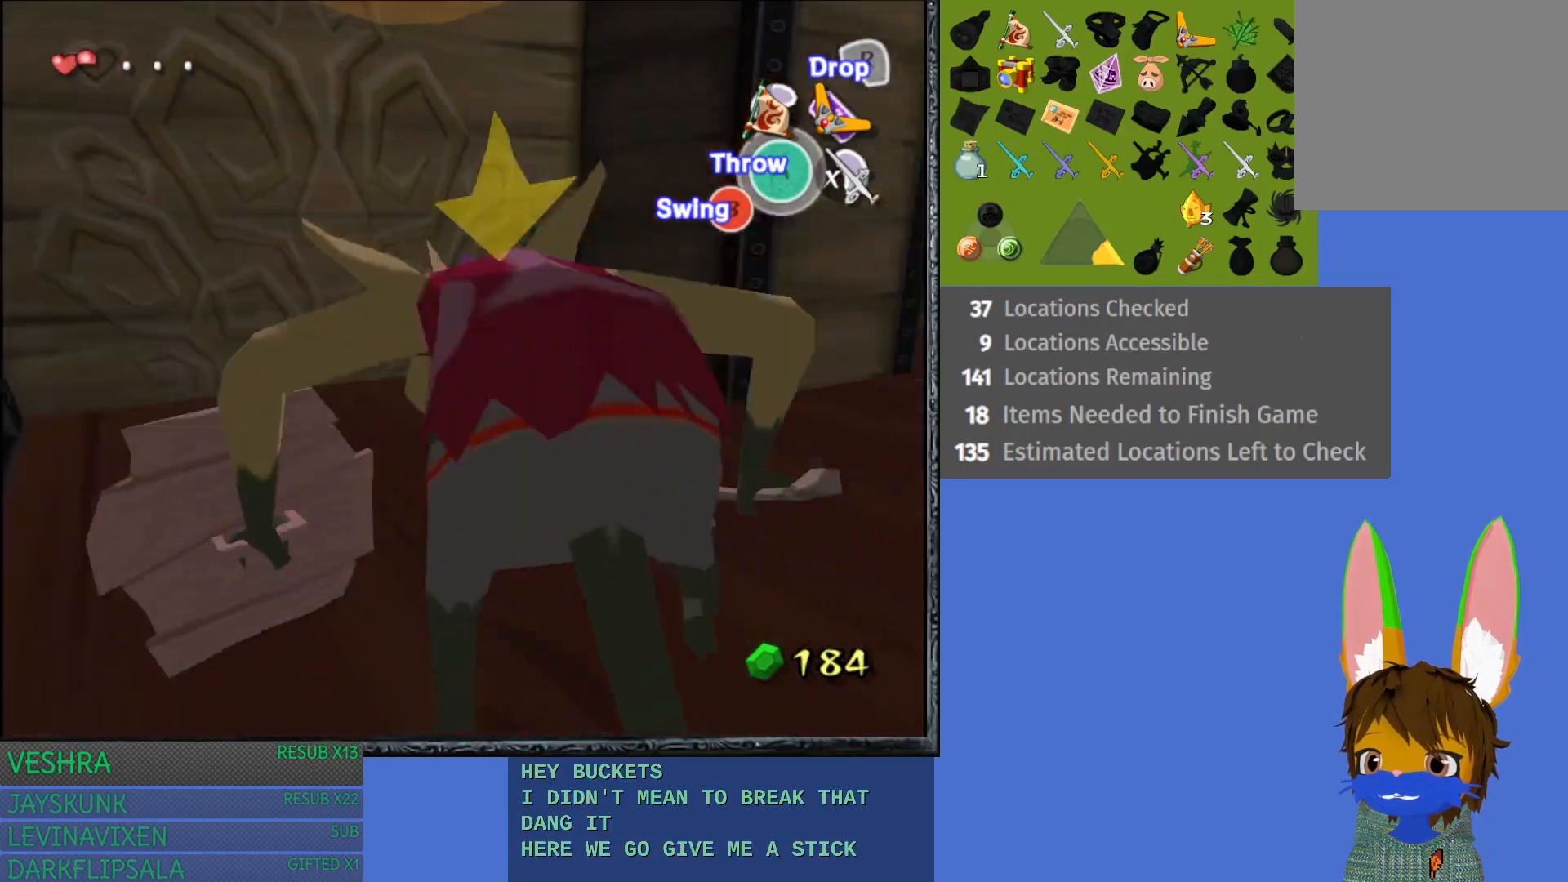
{"buttons": [], "left_stick": "up-right", "right_stick": "center", "events": [[317, "left_stick", "up-right"]]}
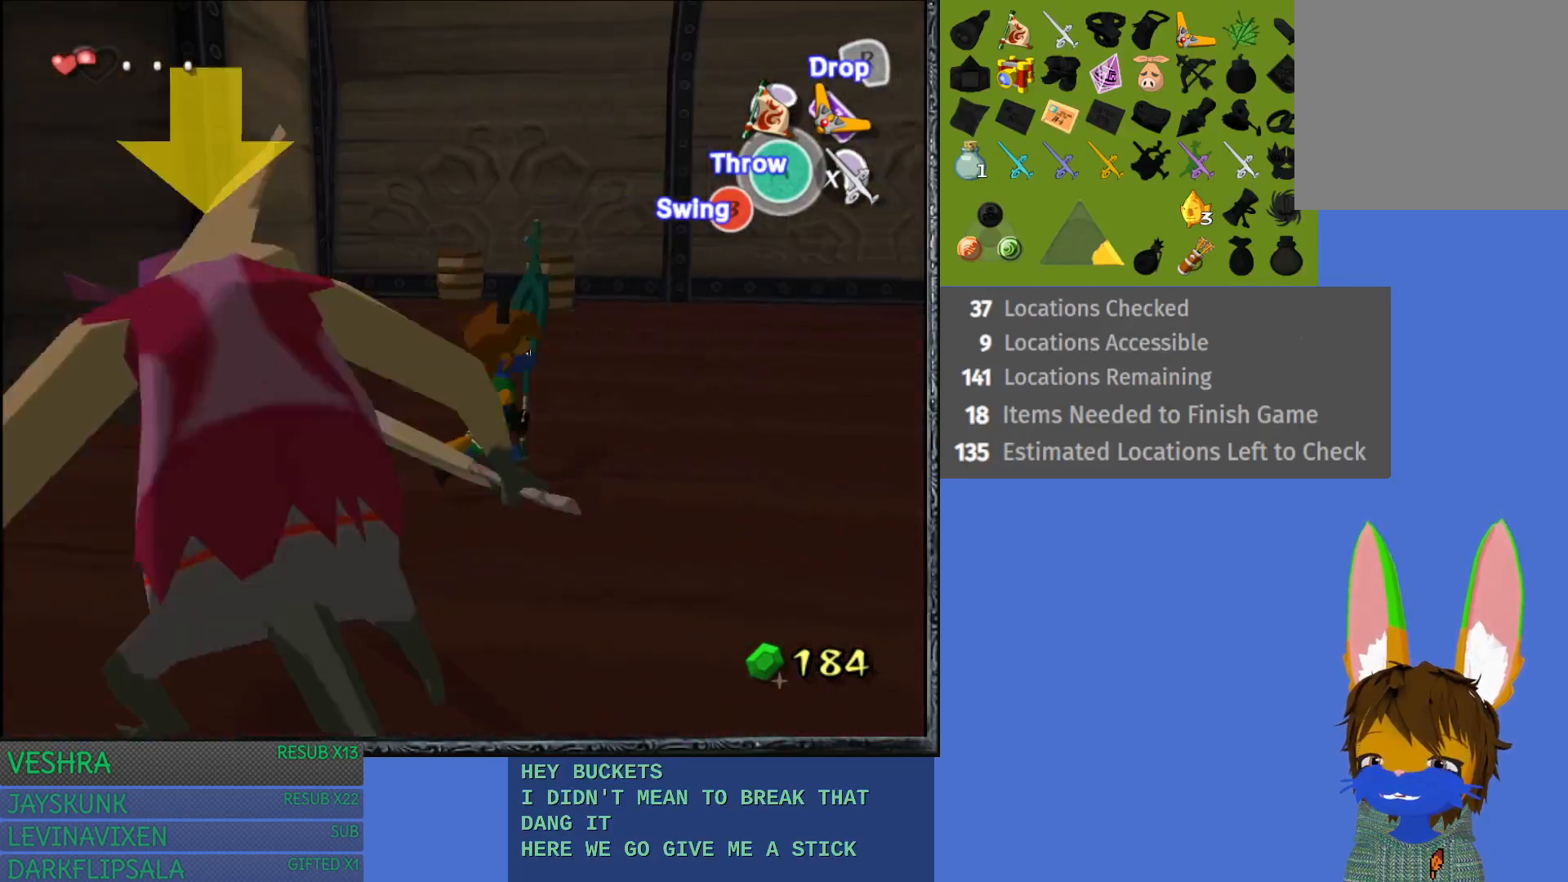
{"buttons": ["L1"], "left_stick": "up-right", "right_stick": "center", "events": [[167, "left_stick", "up"], [383, "left_stick", "up-right"], [433, "L1", "down"]]}
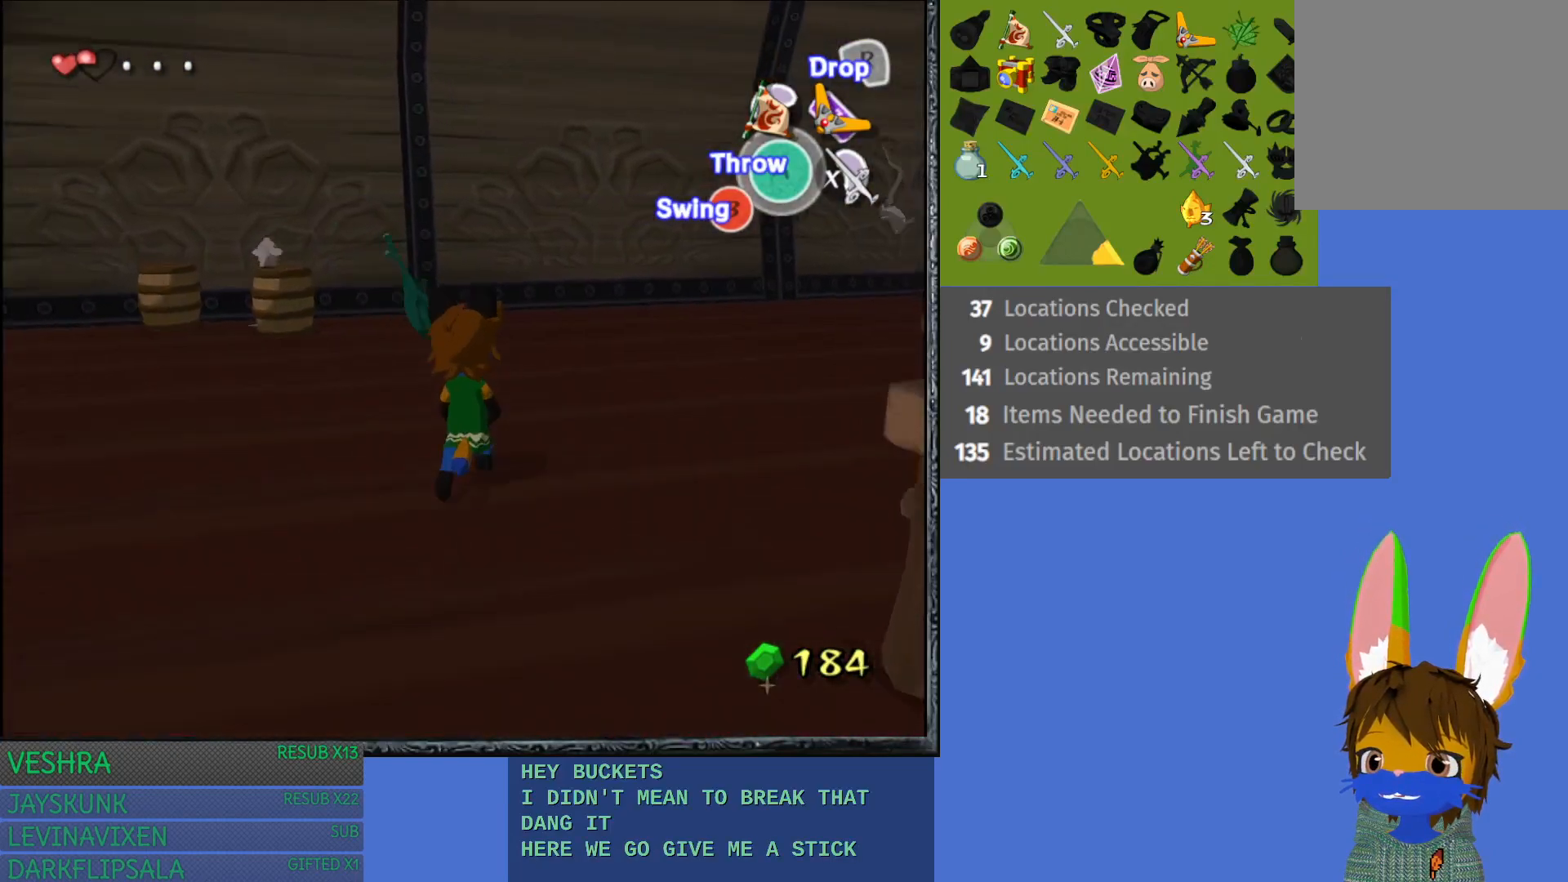
{"buttons": ["L1"], "left_stick": "up-right", "right_stick": "center", "events": []}
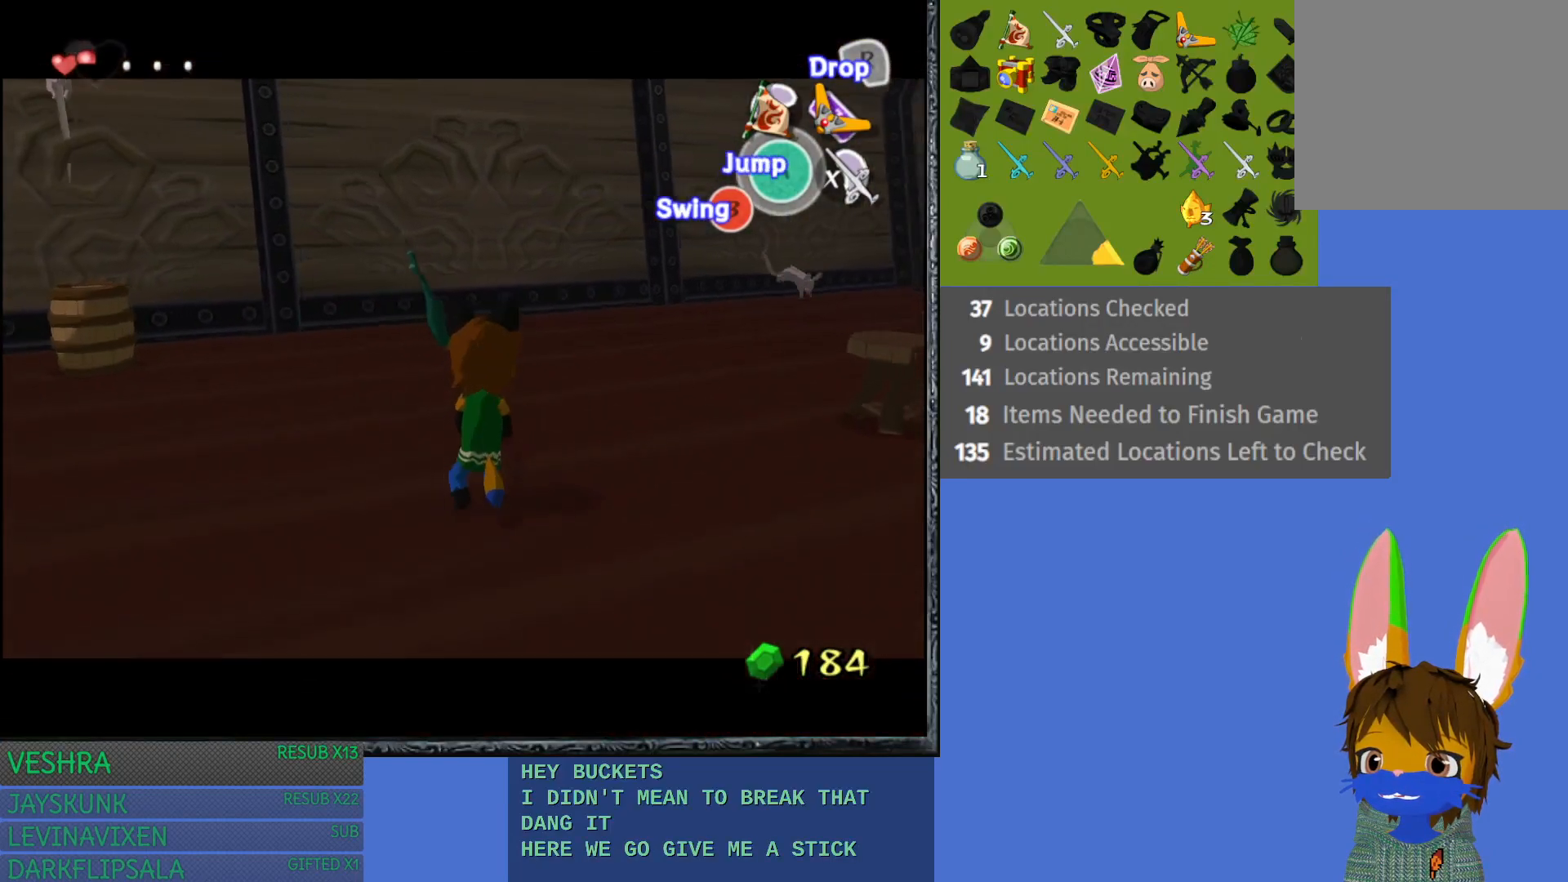
{"buttons": [], "left_stick": "up-right", "right_stick": "center", "events": [[33, "L1", "up"]]}
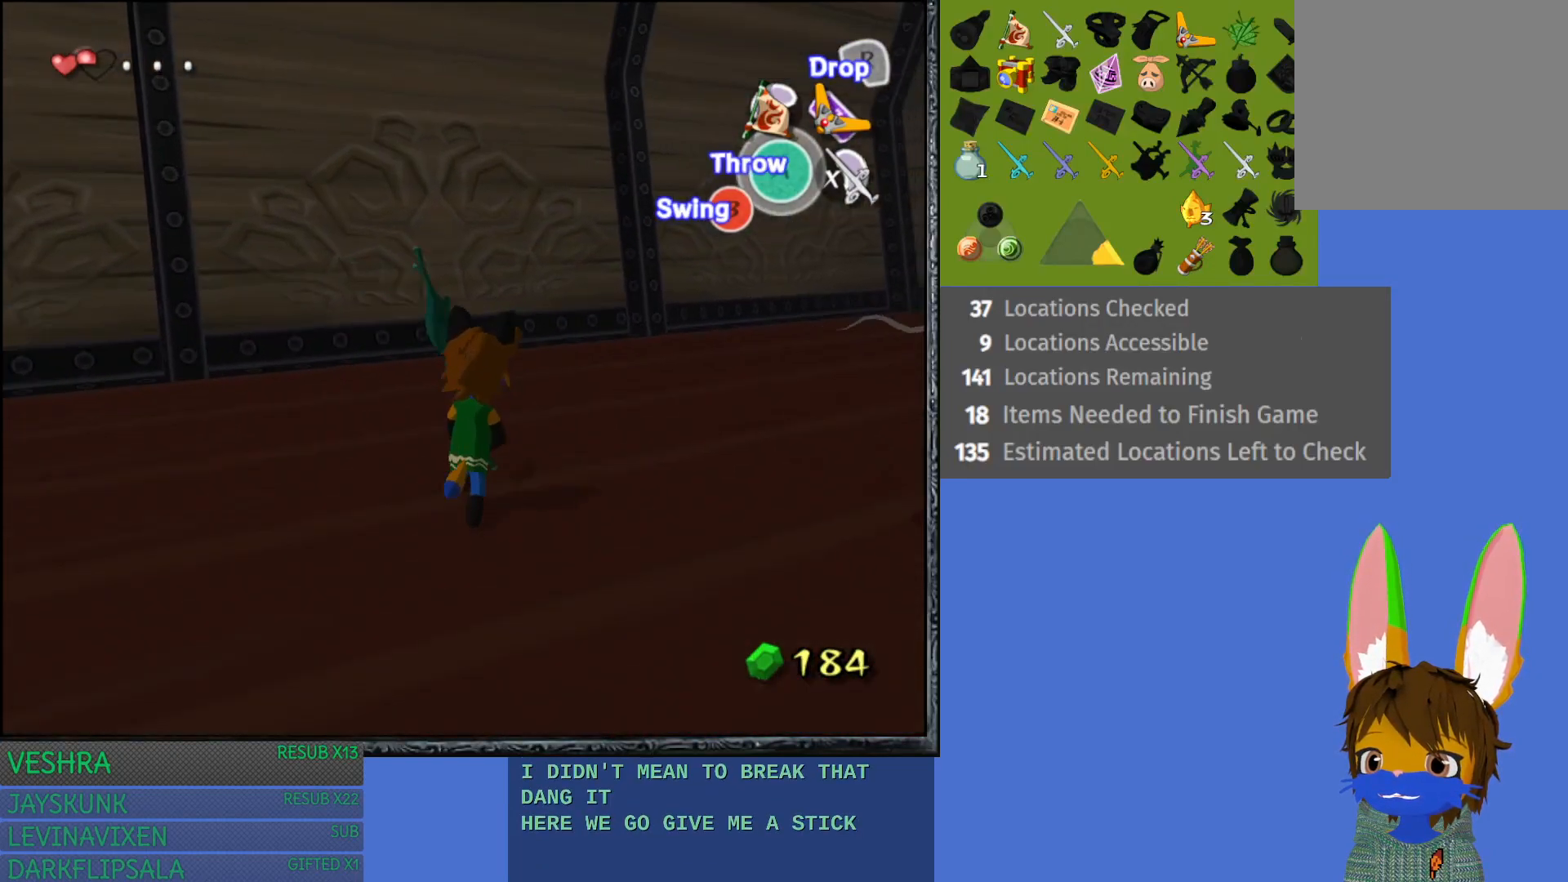
{"buttons": [], "left_stick": "up-right", "right_stick": "center", "events": []}
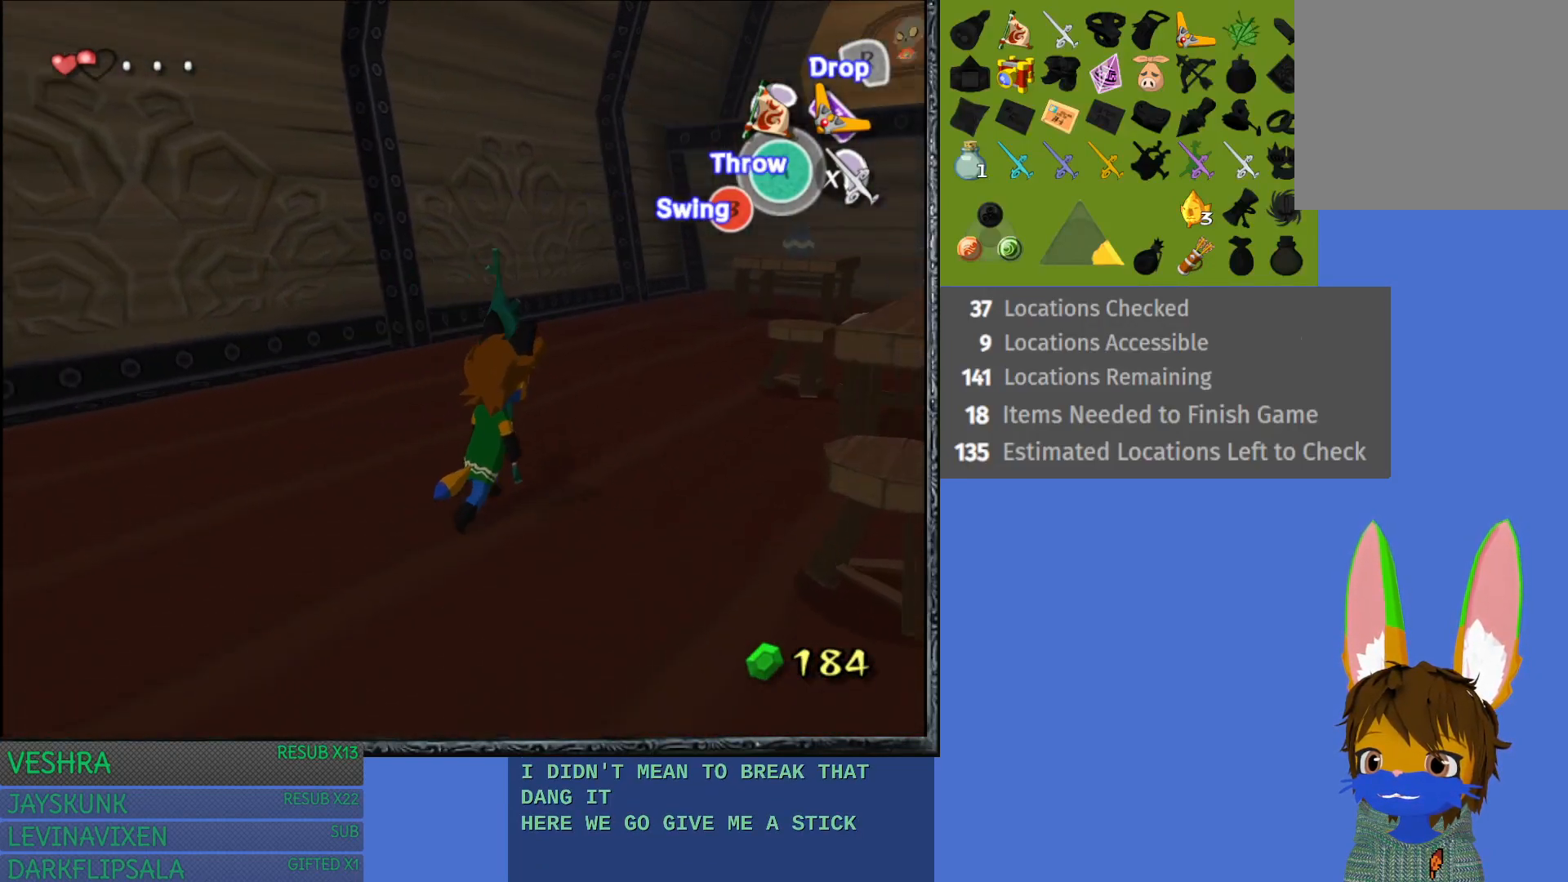
{"buttons": ["L1"], "left_stick": "up-left", "right_stick": "center", "events": [[83, "L1", "down"], [217, "left_stick", "up"], [317, "left_stick", "up-left"]]}
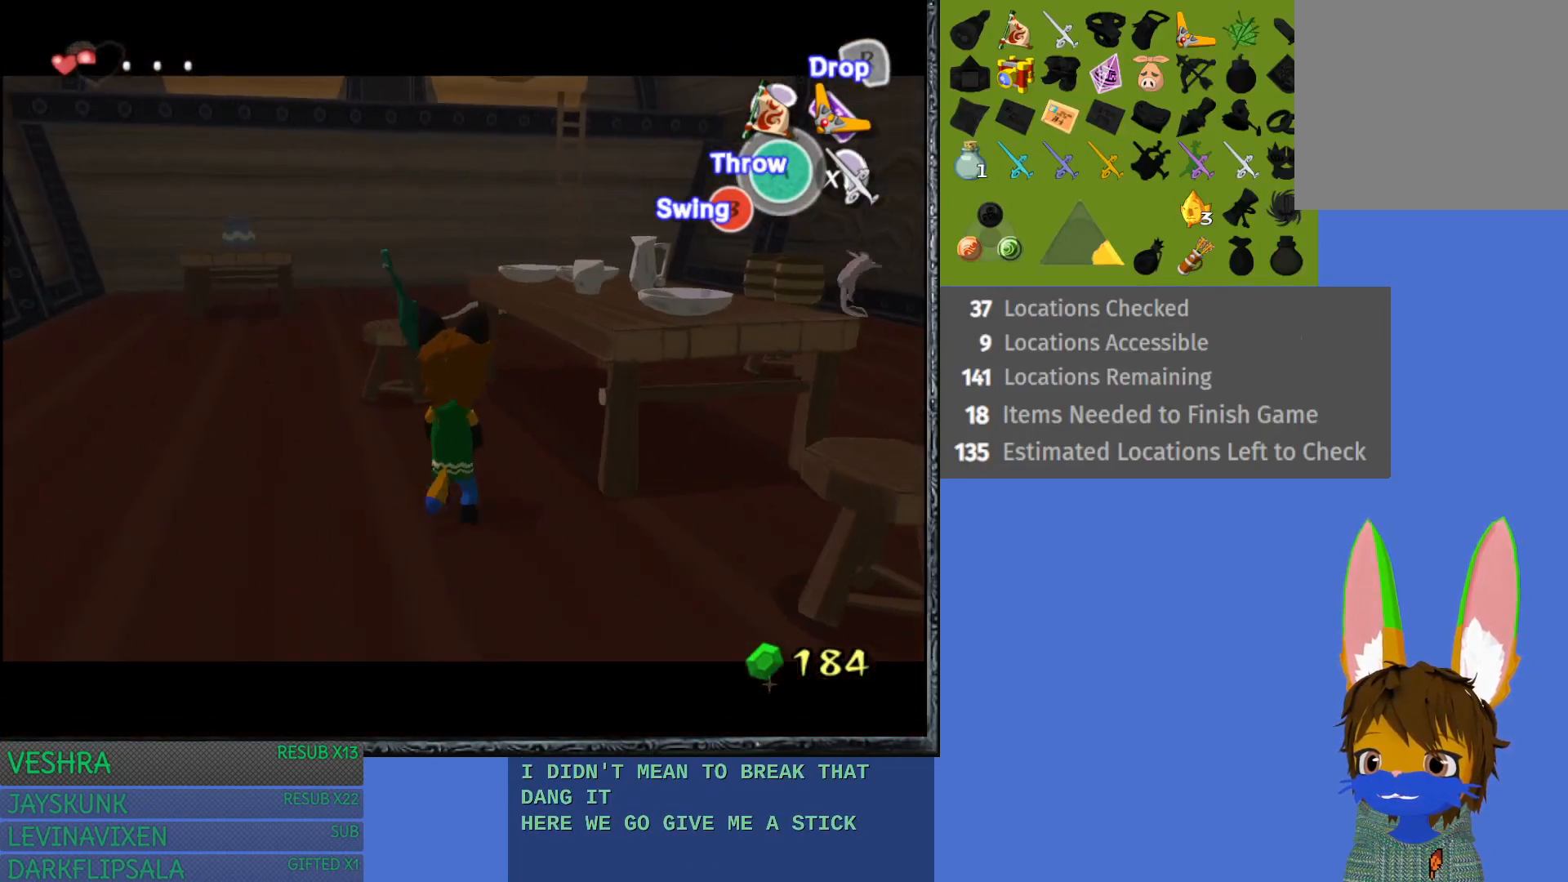
{"buttons": [], "left_stick": "down-left", "right_stick": "center", "events": [[67, "left_stick", "left"], [317, "L1", "up"], [400, "left_stick", "down-left"]]}
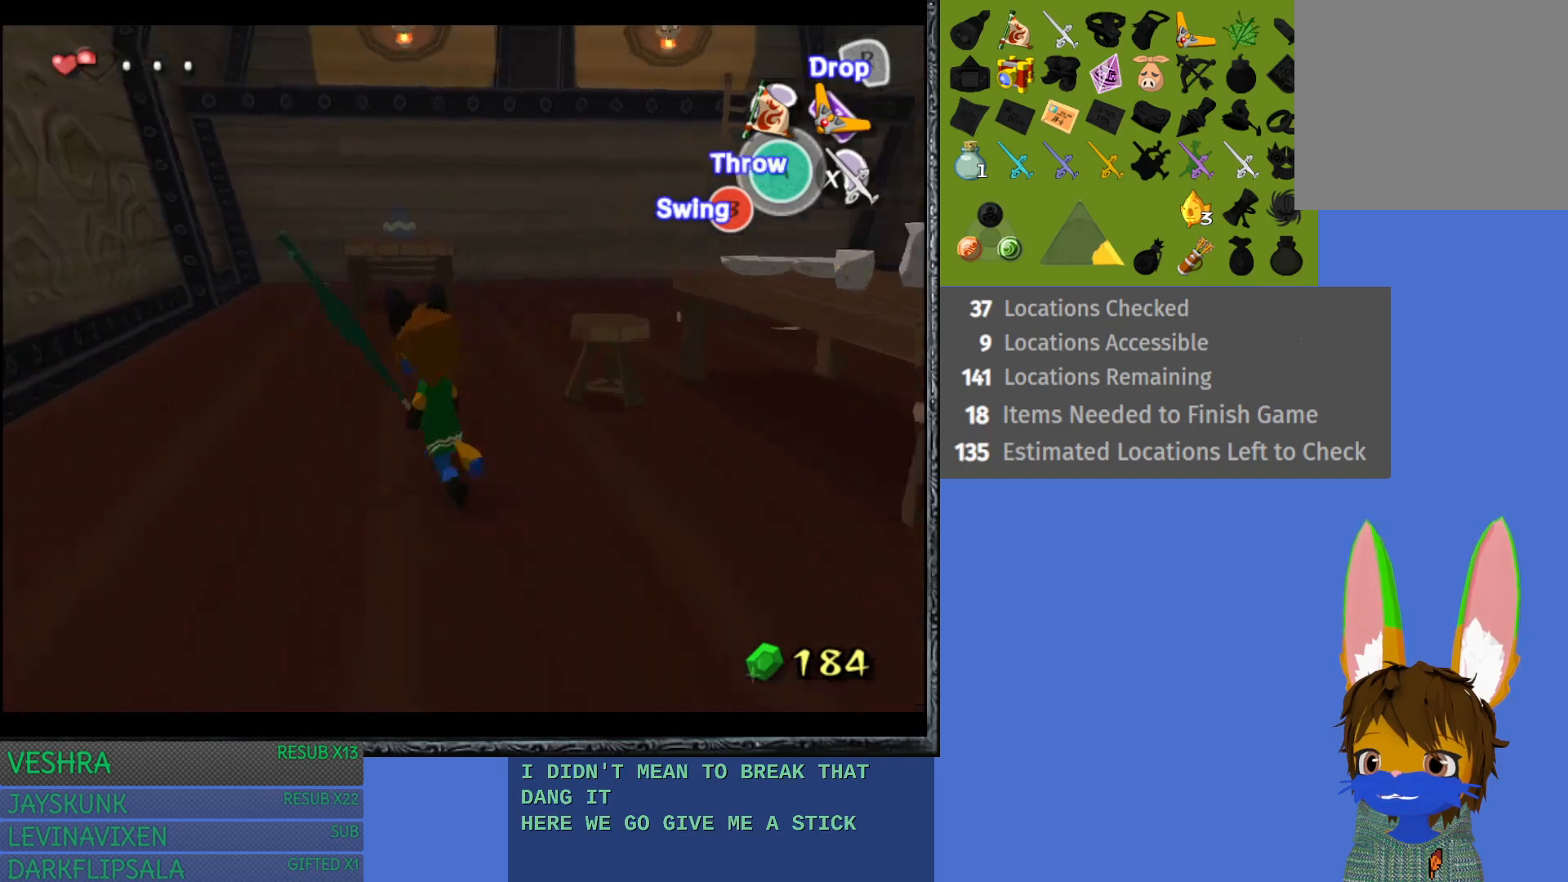
{"buttons": ["L1"], "left_stick": "center", "right_stick": "center", "events": [[50, "left_stick", "down"], [183, "left_stick", "down-right"], [417, "L1", "down"], [483, "left_stick", "center"]]}
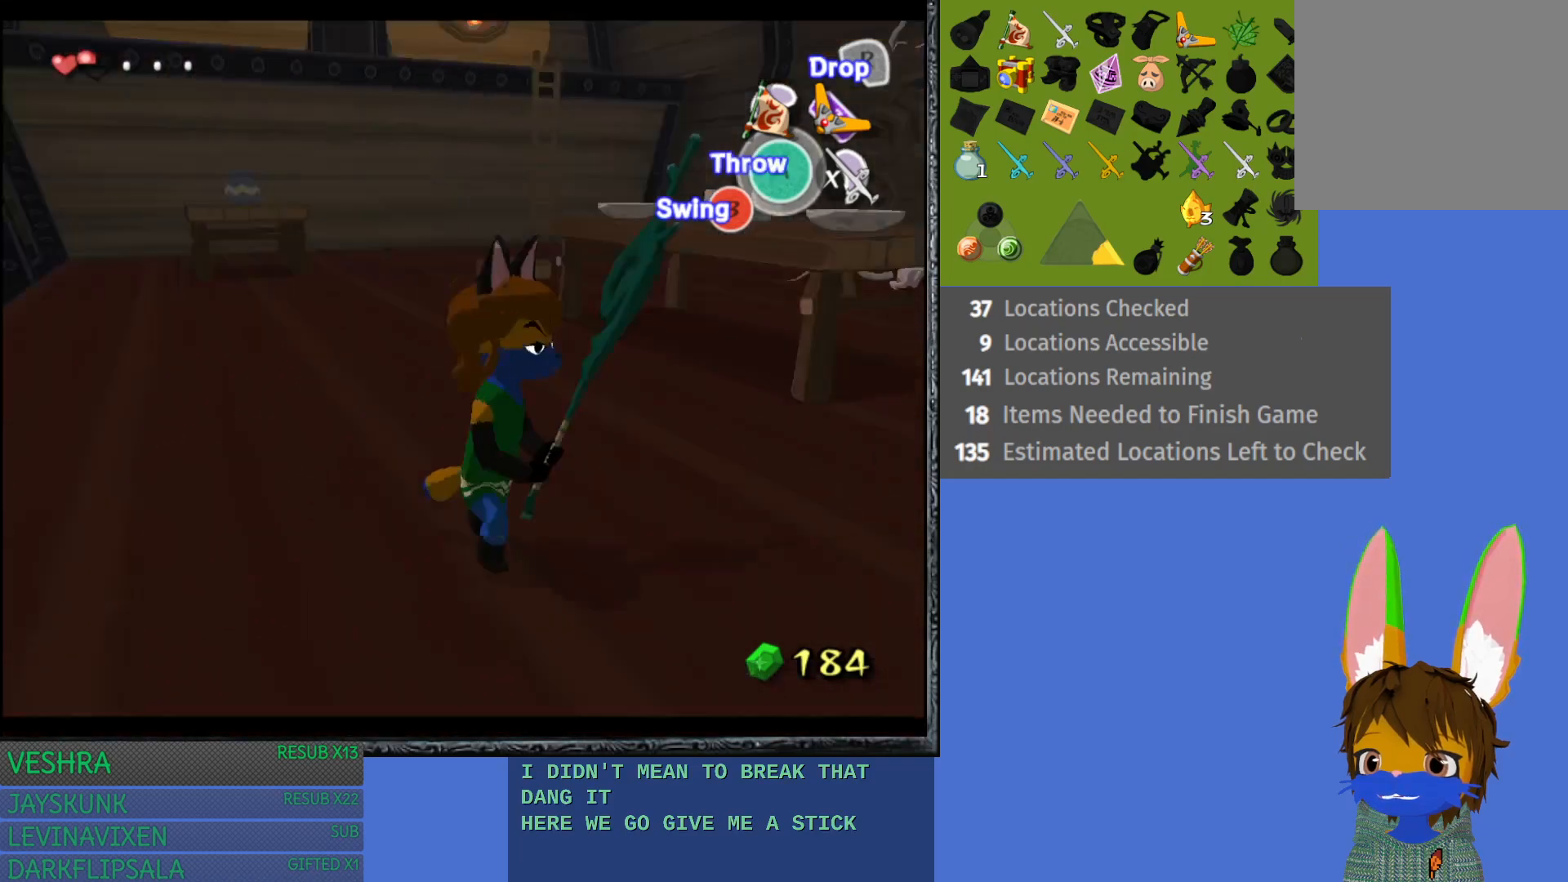
{"buttons": ["L1"], "left_stick": "center", "right_stick": "center", "events": [[133, "L1", "up"], [250, "L1", "down"]]}
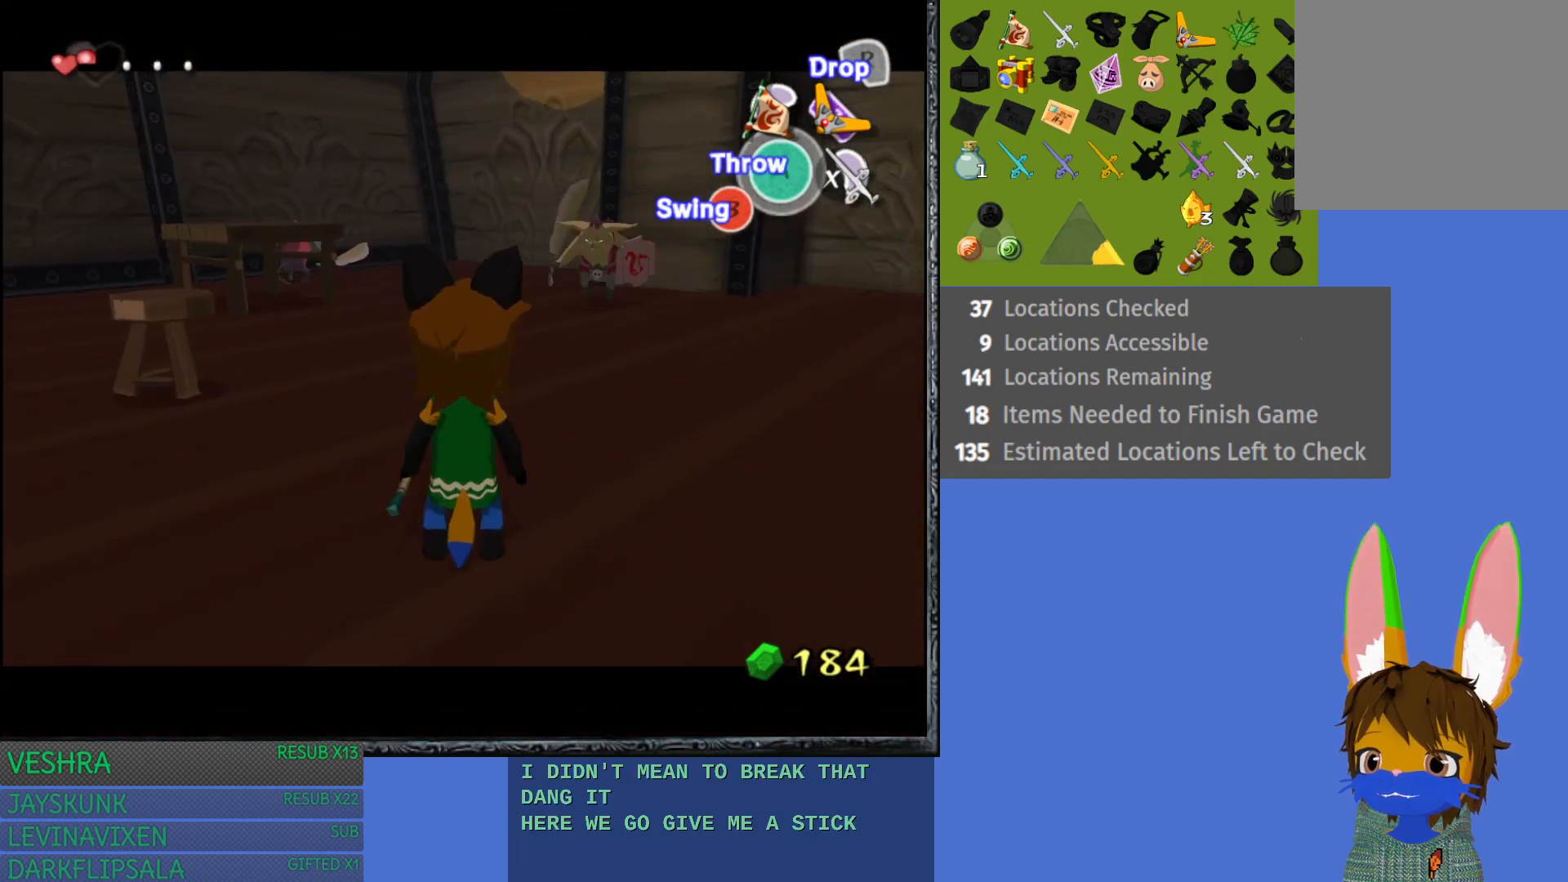
{"buttons": [], "left_stick": "up", "right_stick": "center", "events": [[333, "left_stick", "up"], [350, "L1", "up"]]}
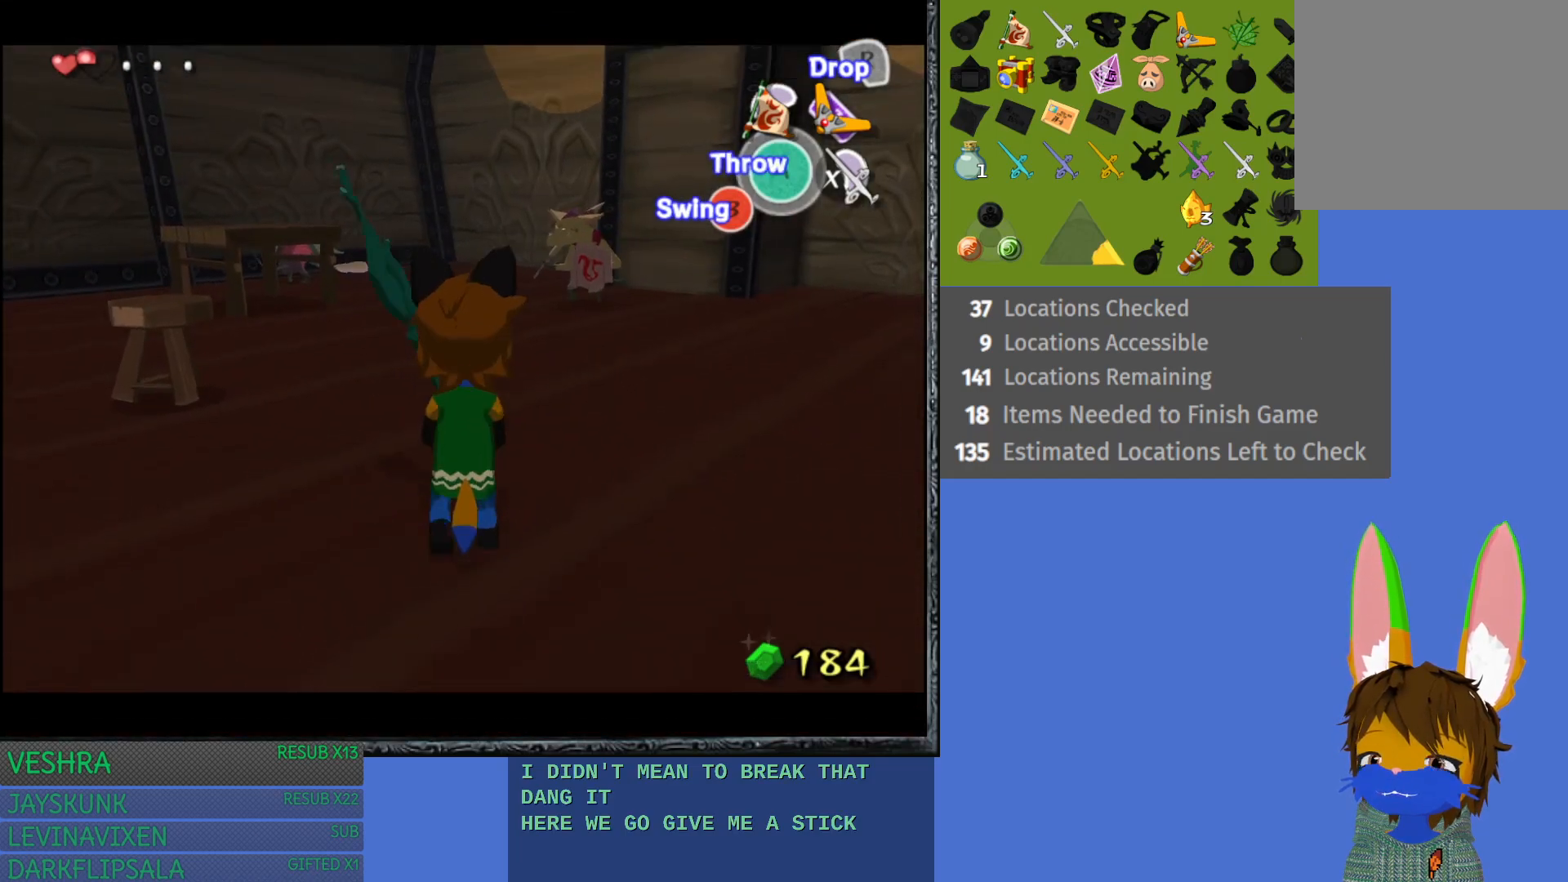
{"buttons": [], "left_stick": "up-right", "right_stick": "center", "events": [[400, "left_stick", "up-right"]]}
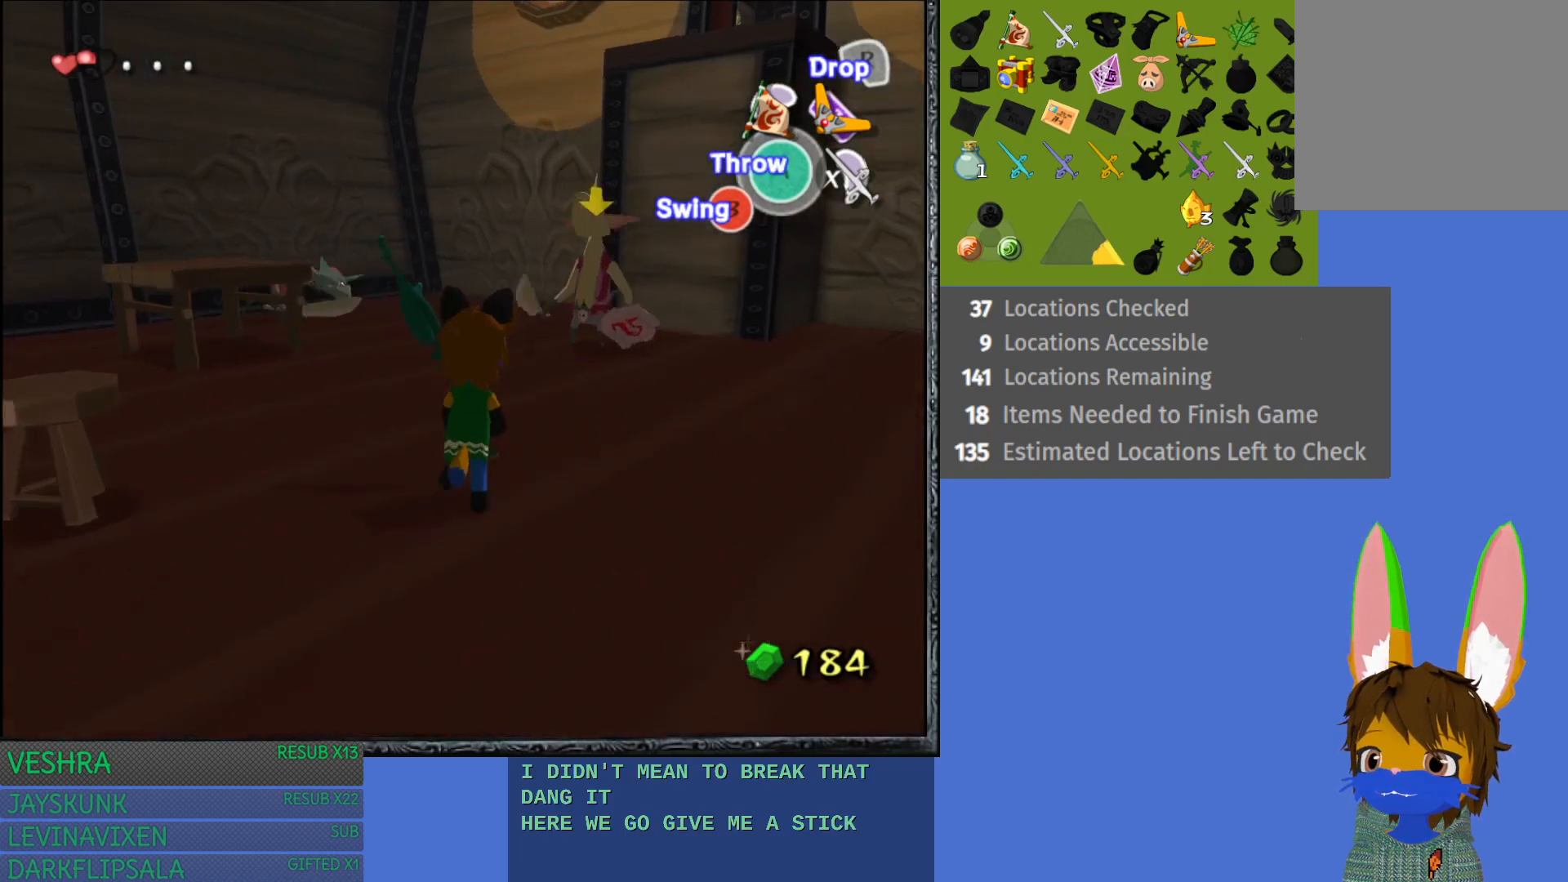
{"buttons": ["L1"], "left_stick": "up-right", "right_stick": "center", "events": [[33, "L1", "down"]]}
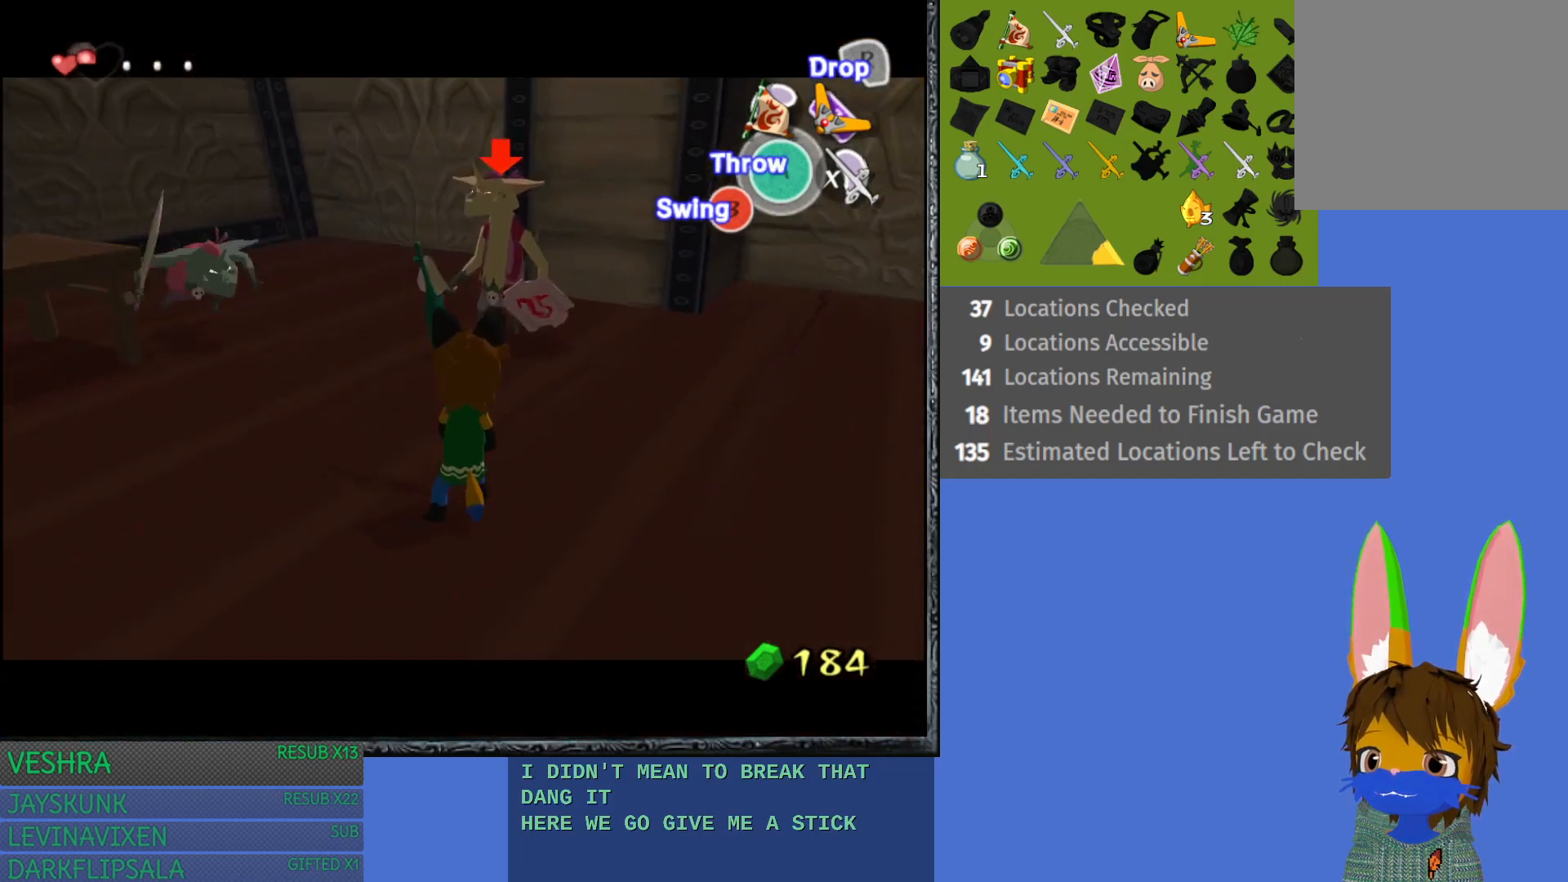
{"buttons": ["L1"], "left_stick": "up-right", "right_stick": "center", "events": [[317, "SQUARE", "down"], [417, "SQUARE", "up"]]}
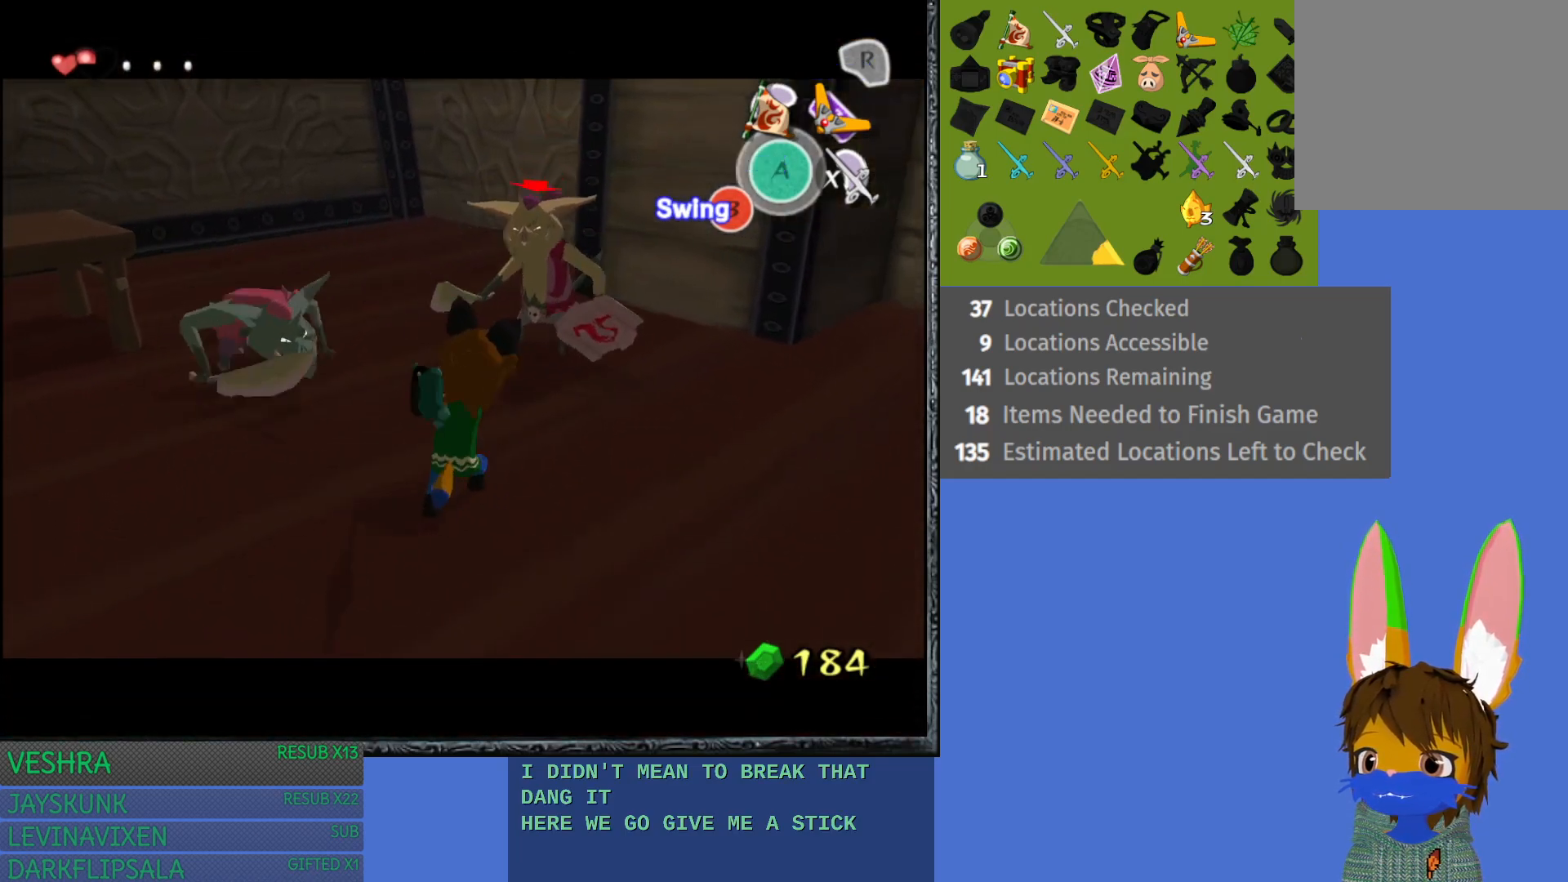
{"buttons": ["L1"], "left_stick": "right", "right_stick": "center", "events": [[17, "SQUARE", "down"], [133, "SQUARE", "up"], [350, "left_stick", "right"]]}
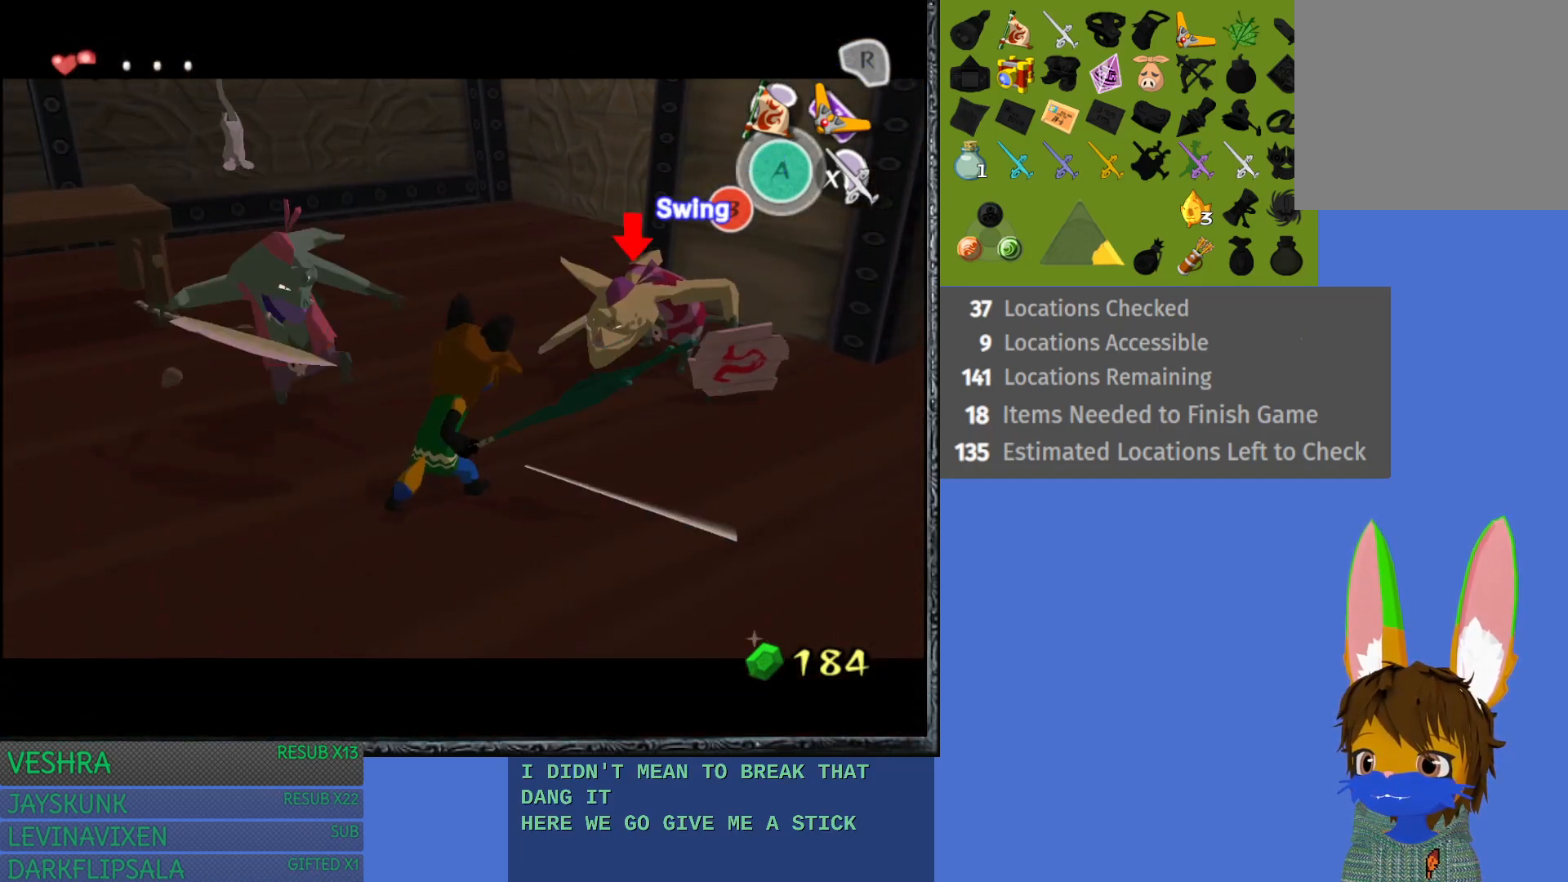
{"buttons": ["L1"], "left_stick": "down-right", "right_stick": "center", "events": [[17, "left_stick", "down-right"], [317, "CROSS", "down"], [467, "CROSS", "up"]]}
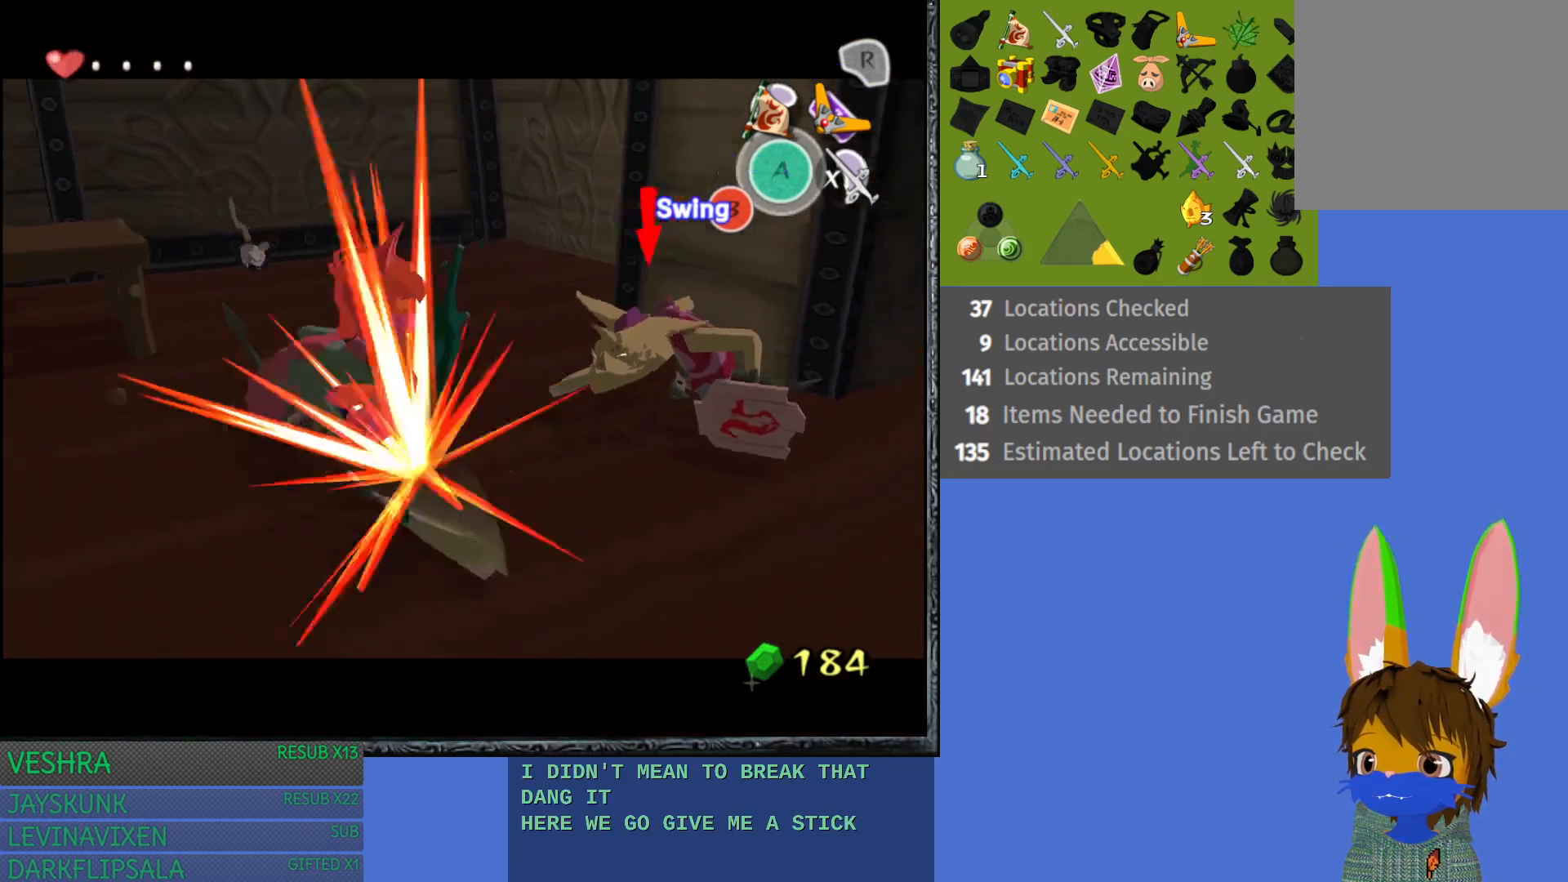
{"buttons": ["L1"], "left_stick": "up-right", "right_stick": "center", "events": [[17, "CROSS", "down"], [150, "CROSS", "up"], [467, "left_stick", "up-right"]]}
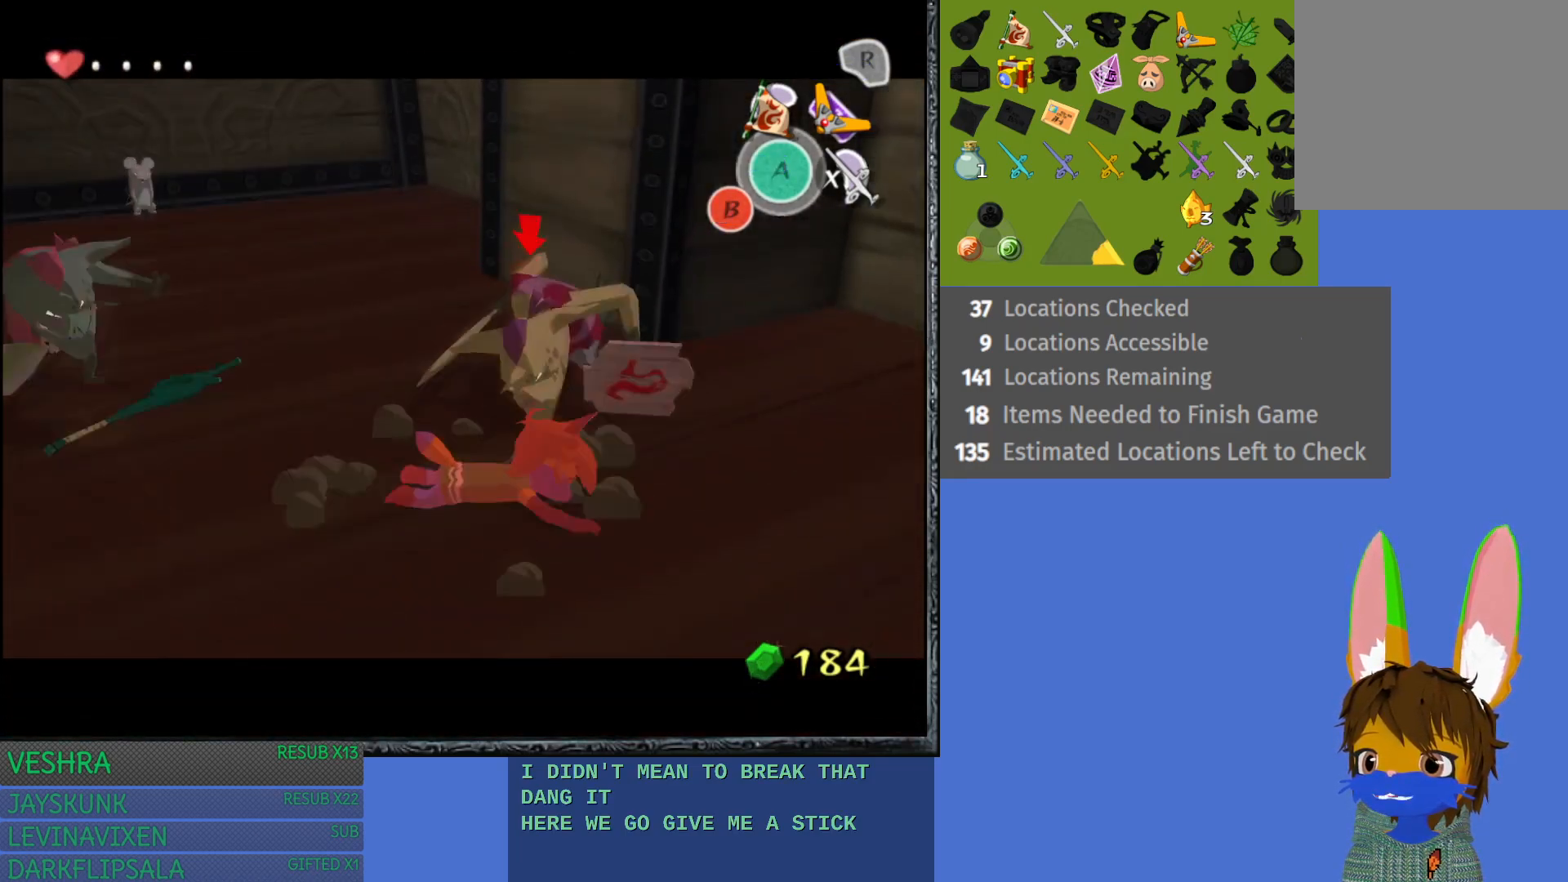
{"buttons": [], "left_stick": "left", "right_stick": "center", "events": [[33, "left_stick", "left"], [350, "L1", "up"]]}
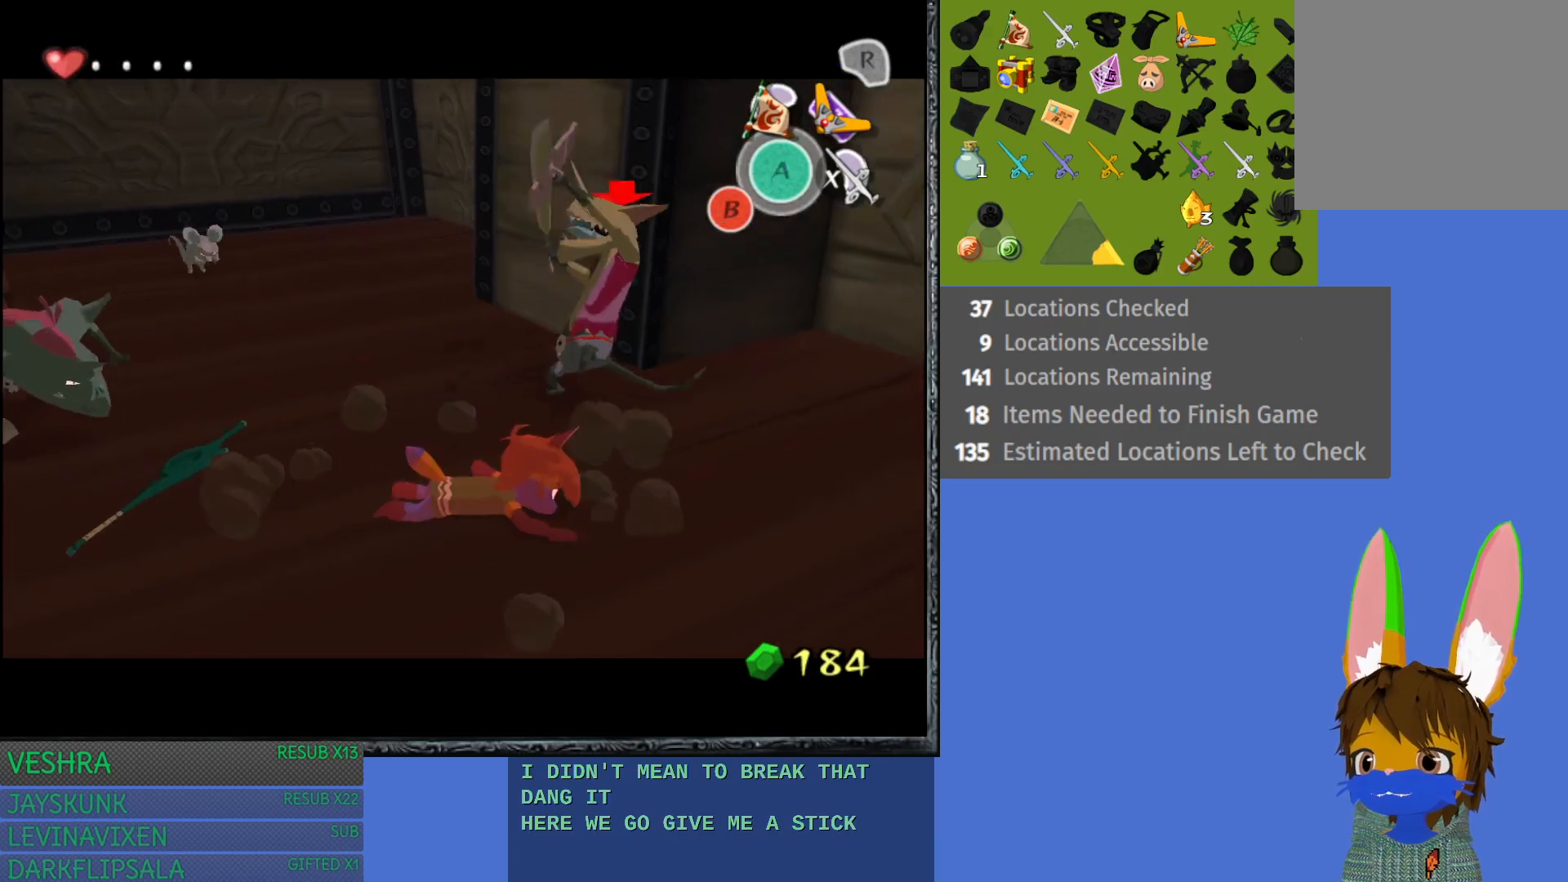
{"buttons": [], "left_stick": "left", "right_stick": "center", "events": []}